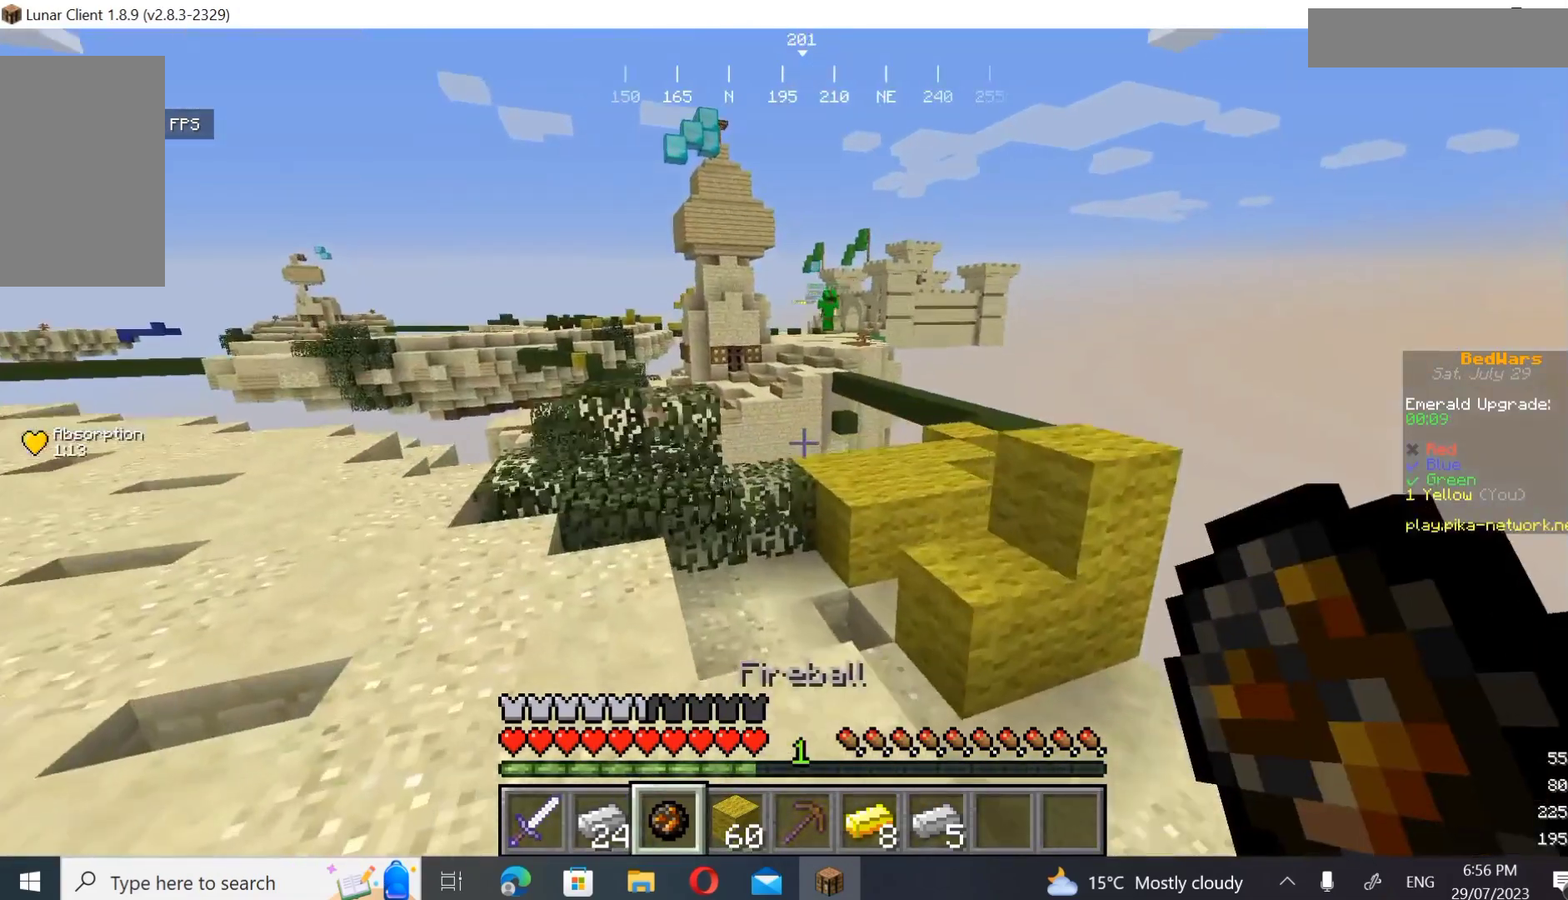
Gameplay with keyboard and mouse; each line is a JSON object with the keys and mouse buttons held at the frame after it. "events" lists presses ("down") and releases ("up") of "a", "d", "s", "w", "mouse_left" and "mouse_right" between this image and that frame as [ms after this image, input, new state], when the widget could be followed in between. "mouse_left", "mouse_right" = the "left", "right" buttons of the "mouse" list. No other keys are recorded. Fast repeated clicks can show as one long hold. Mouse movement is not recorded.
{"keys": ["w"], "mouse": [], "events": [[467, "a", "up"]]}
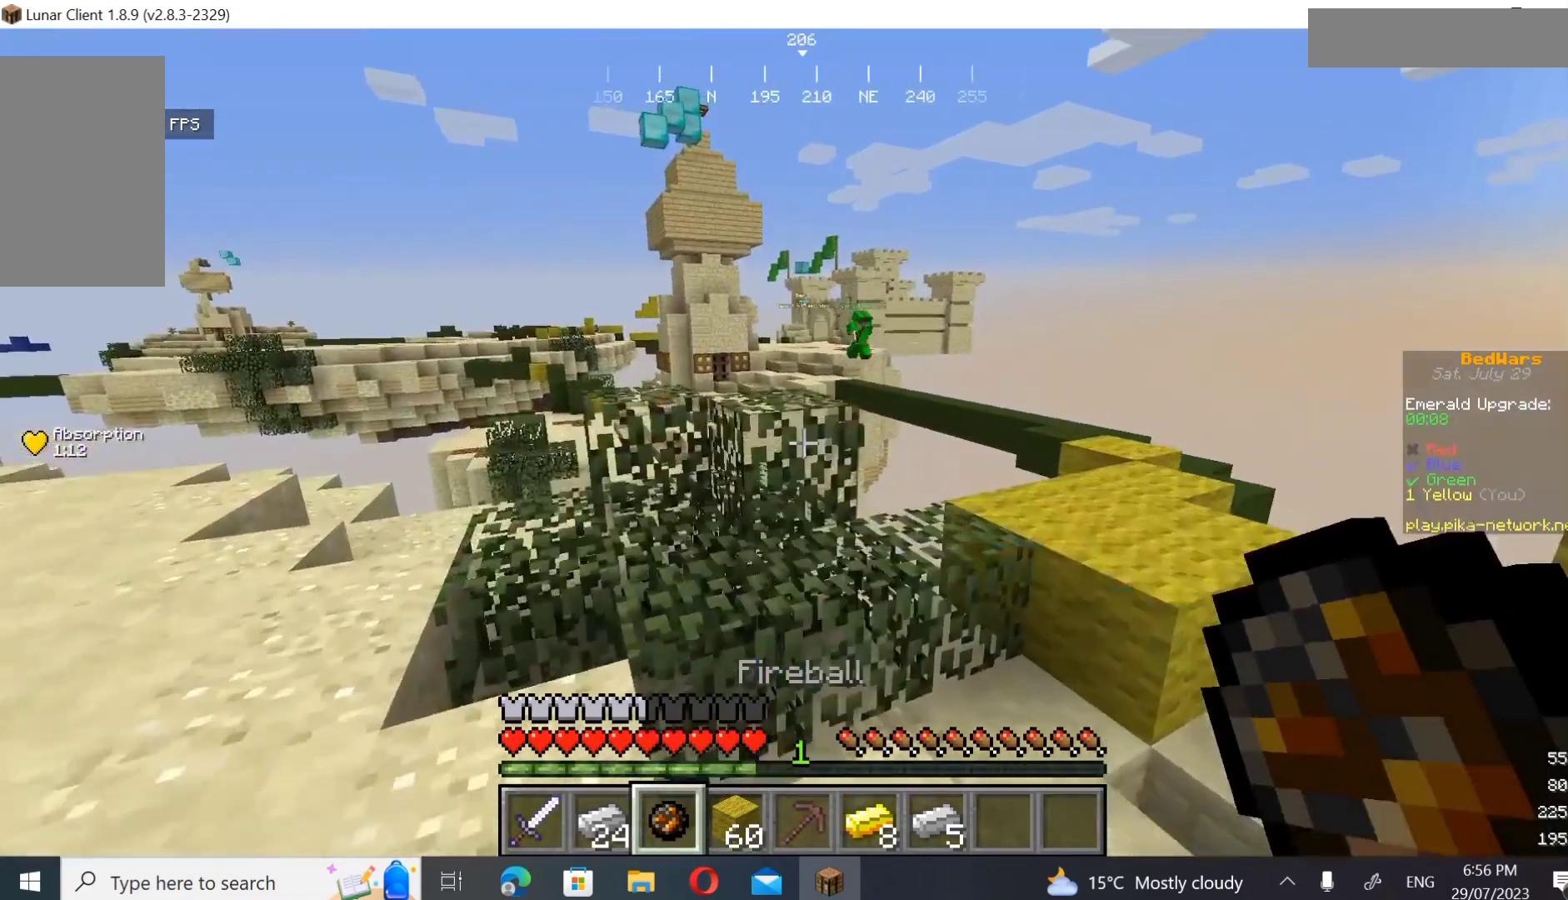
{"keys": ["w"], "mouse": [], "events": [[200, "a", "down"], [367, "a", "up"]]}
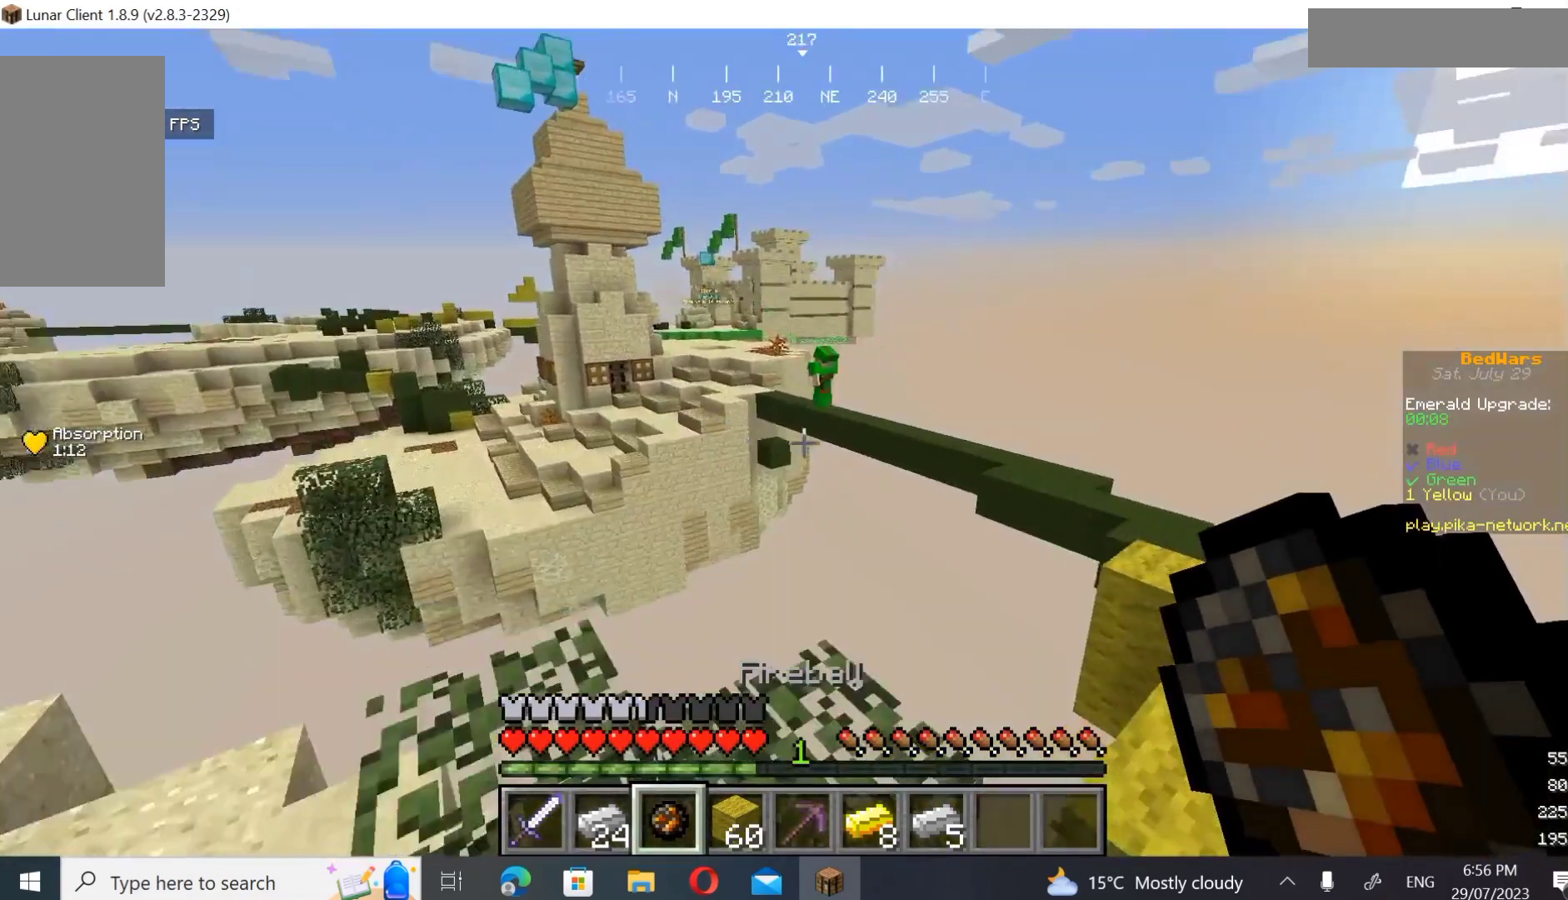
{"keys": [], "mouse": [], "events": [[33, "w", "up"]]}
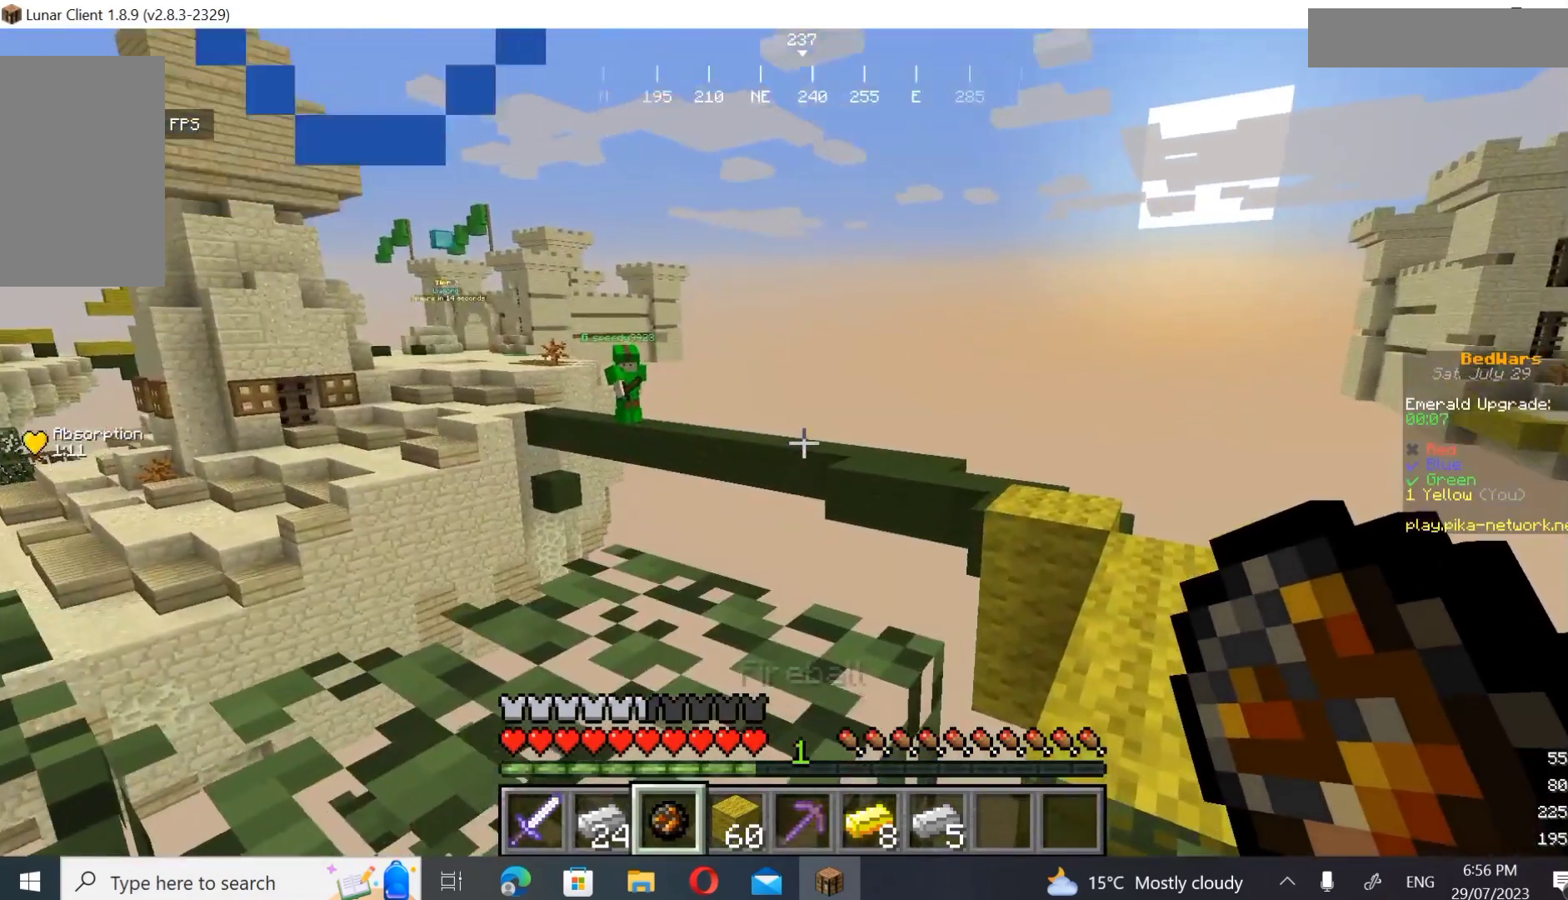
{"keys": [], "mouse": [], "events": []}
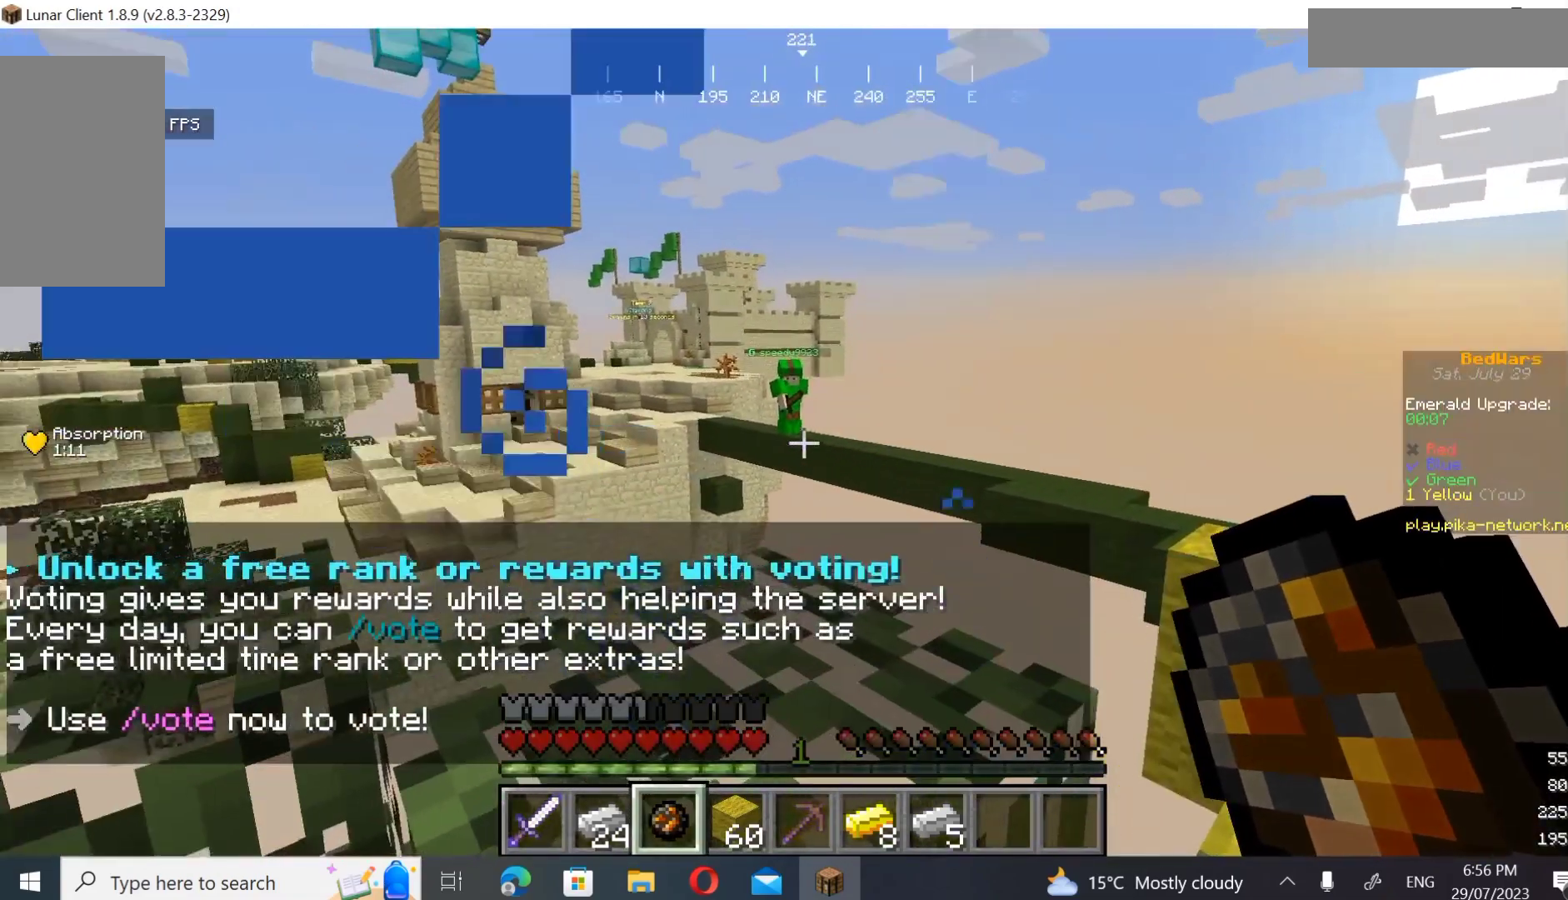
{"keys": [], "mouse": [], "events": [[200, "mouse_right", "down"], [400, "mouse_right", "up"]]}
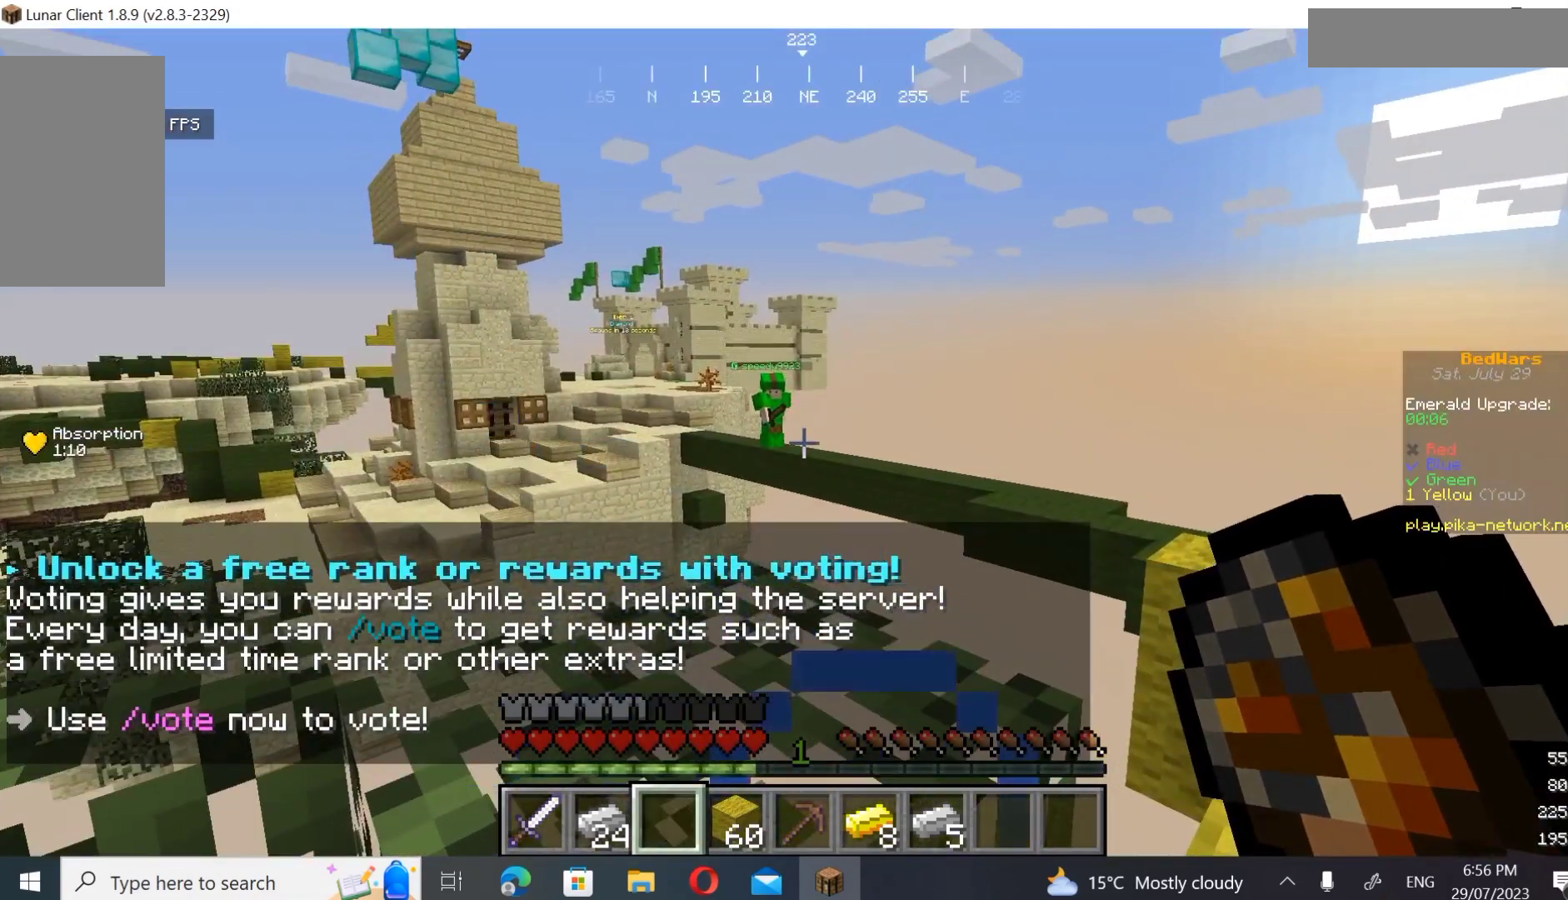
{"keys": [], "mouse": [], "events": []}
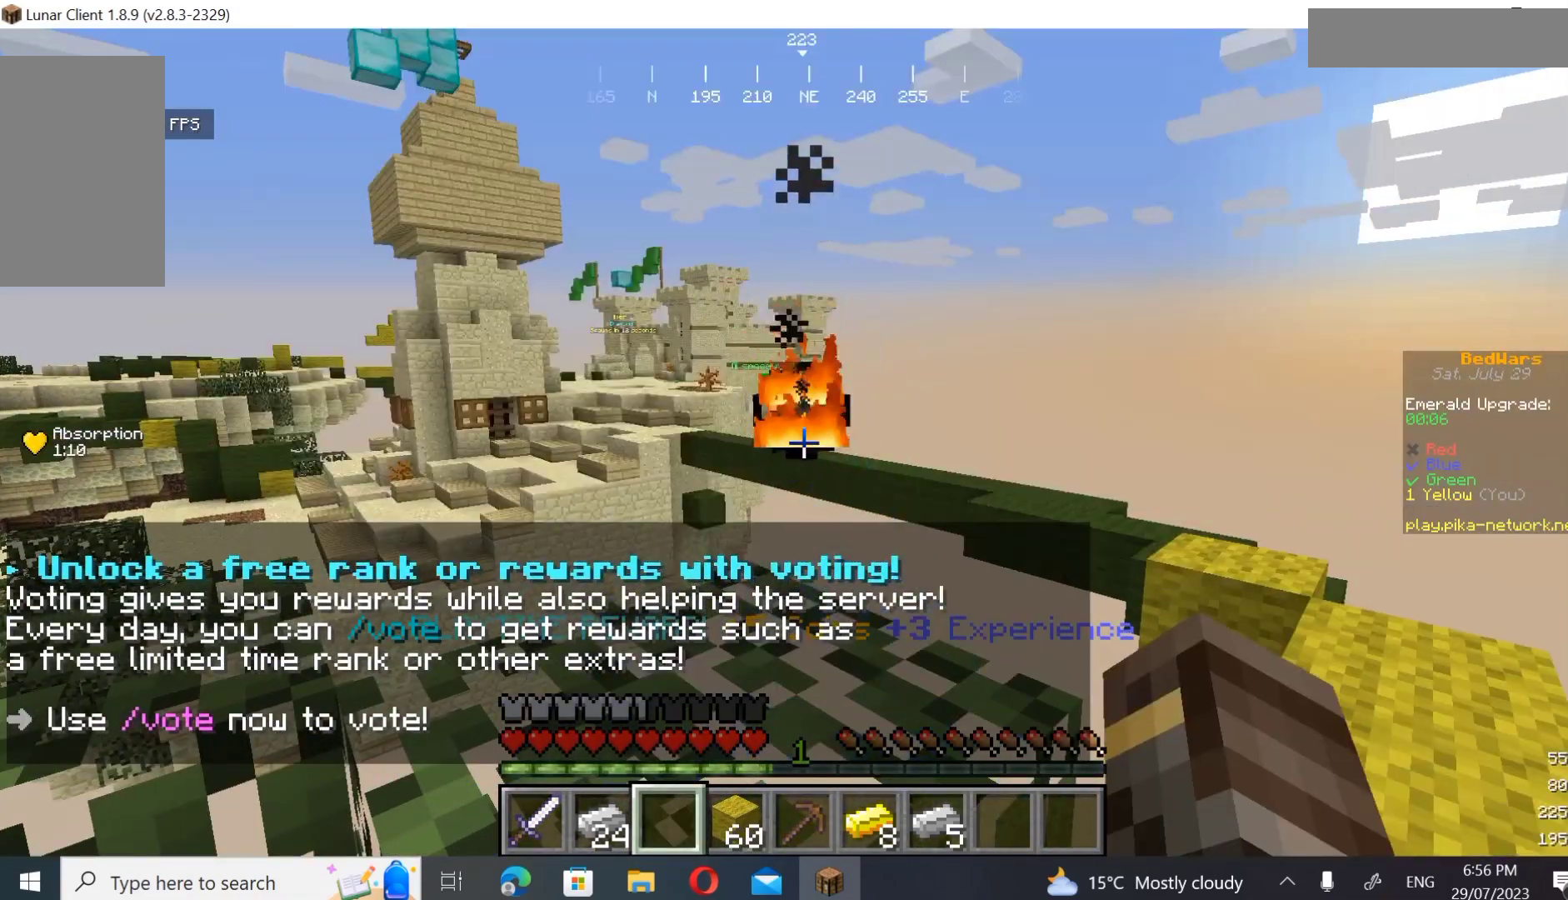
{"keys": [], "mouse": [], "events": []}
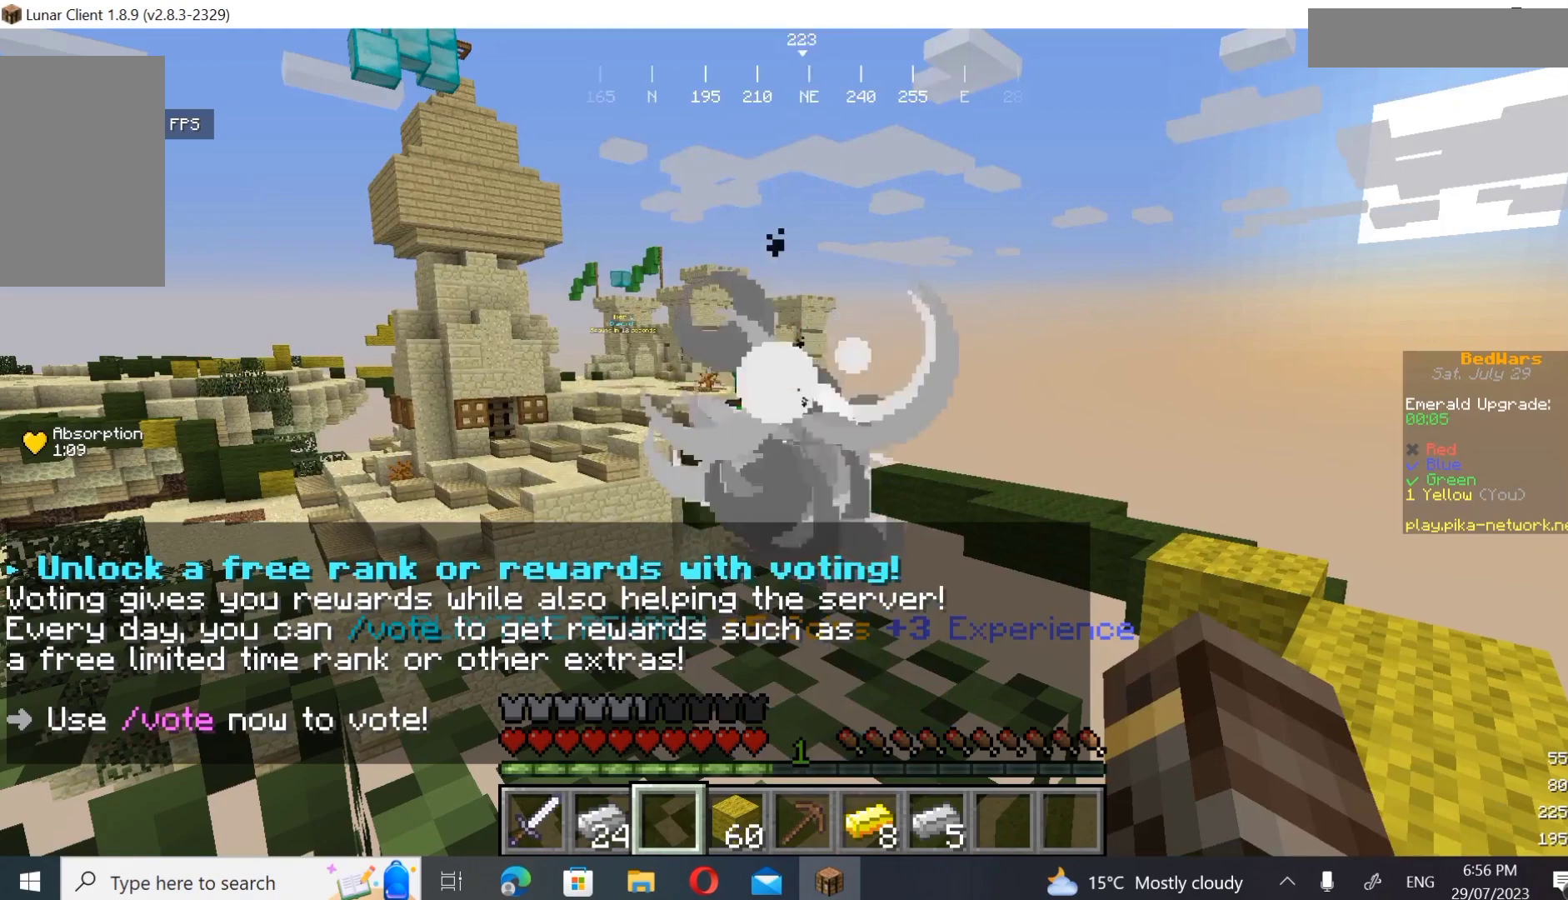
{"keys": [], "mouse": [], "events": []}
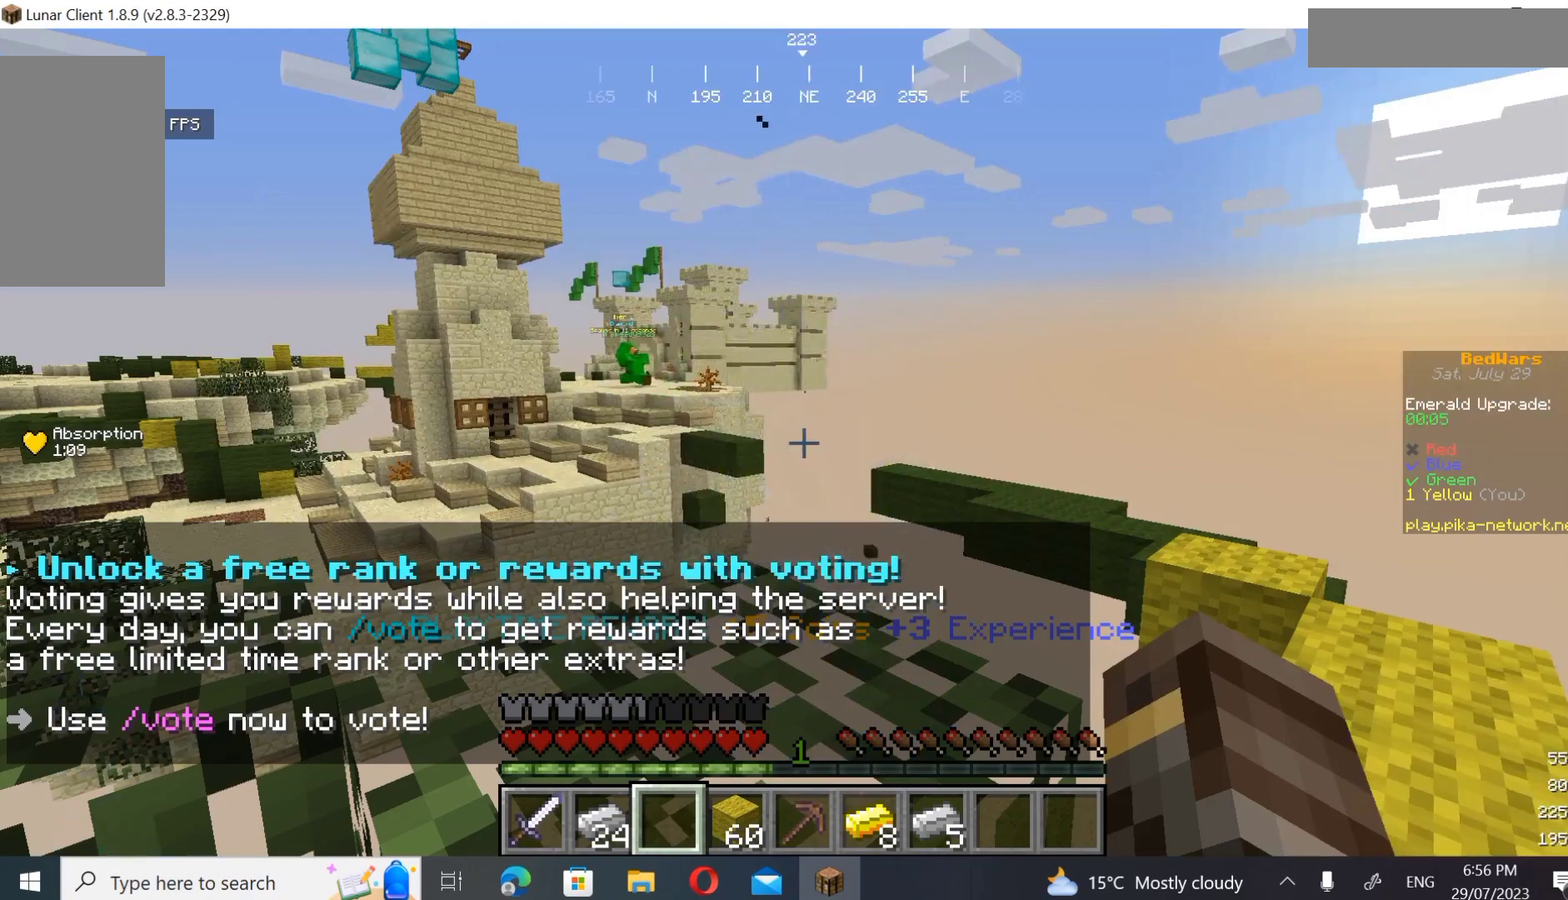
{"keys": [], "mouse": [], "events": []}
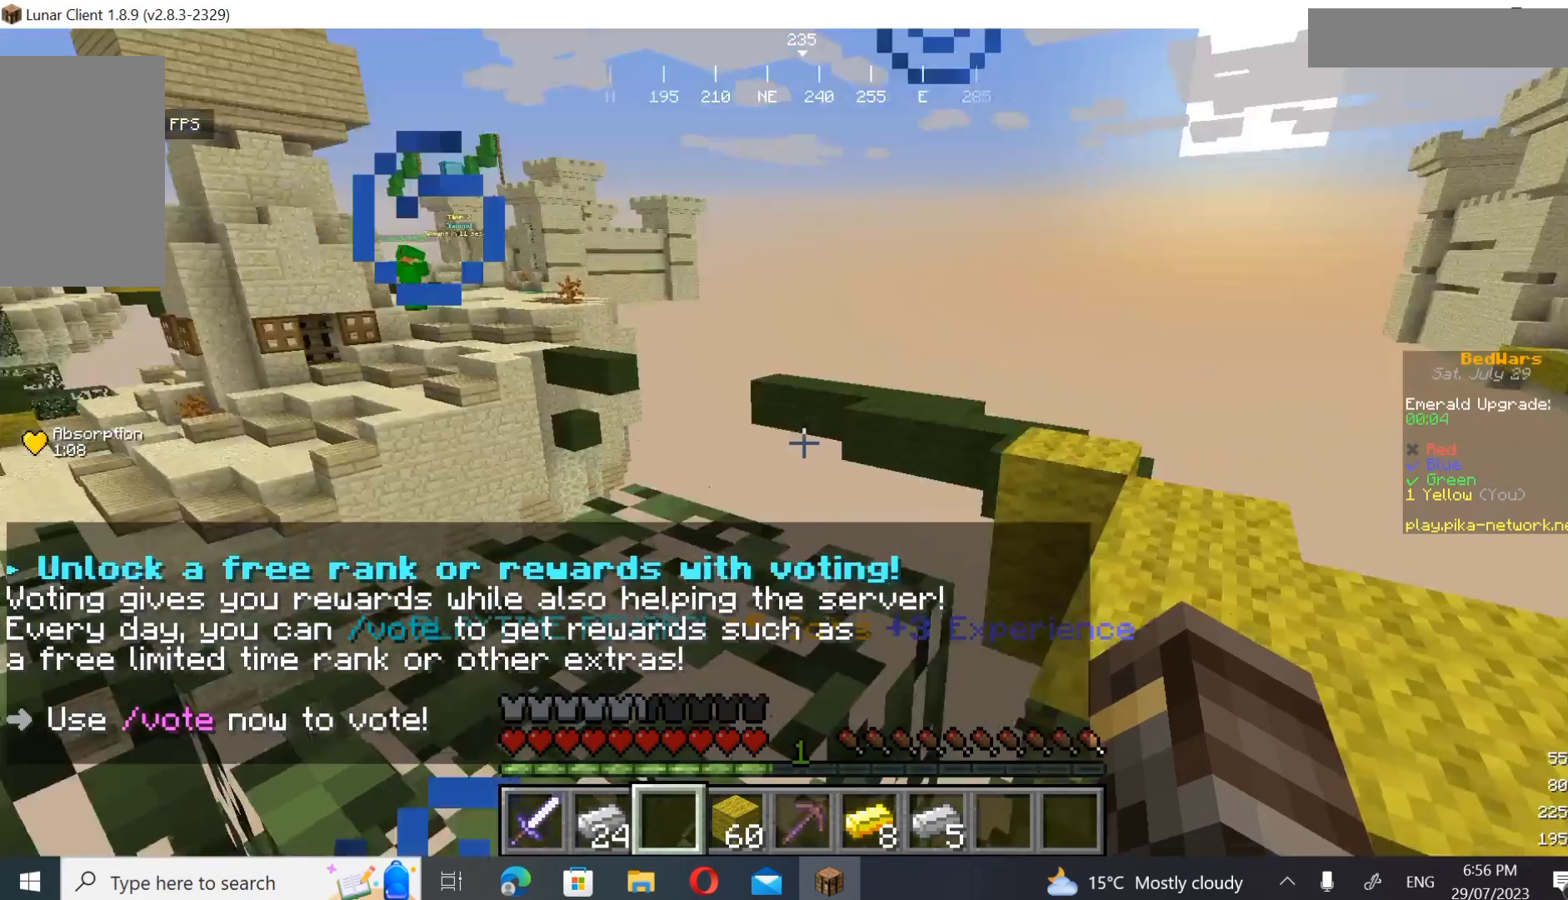
{"keys": ["w"], "mouse": [], "events": [[300, "w", "down"], [367, "w", "up"], [500, "w", "down"]]}
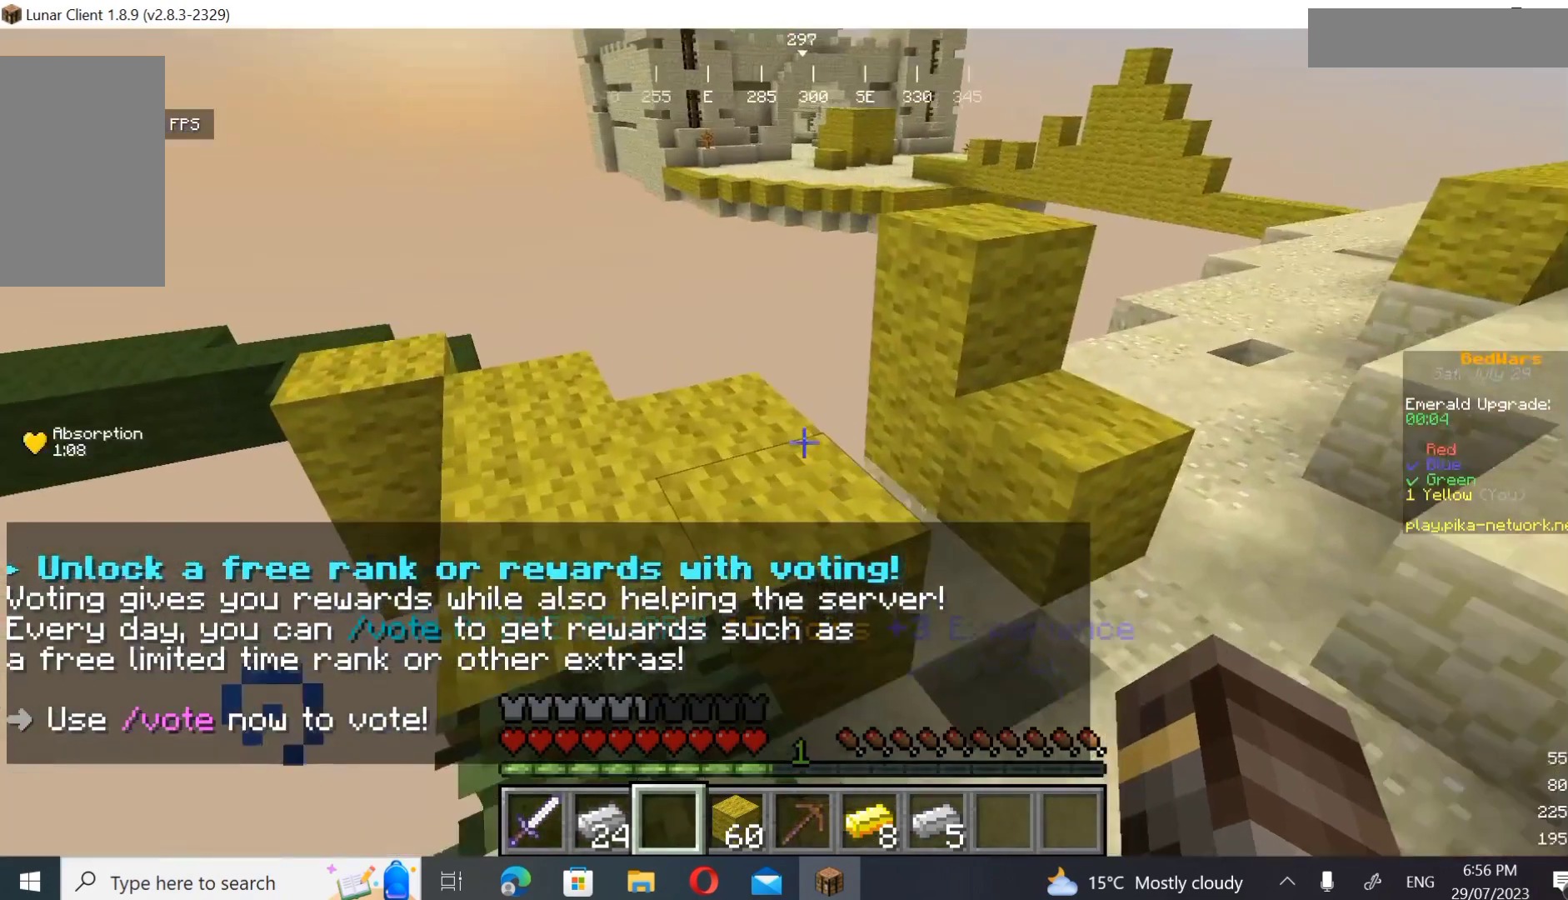
{"keys": ["w"], "mouse": [], "events": []}
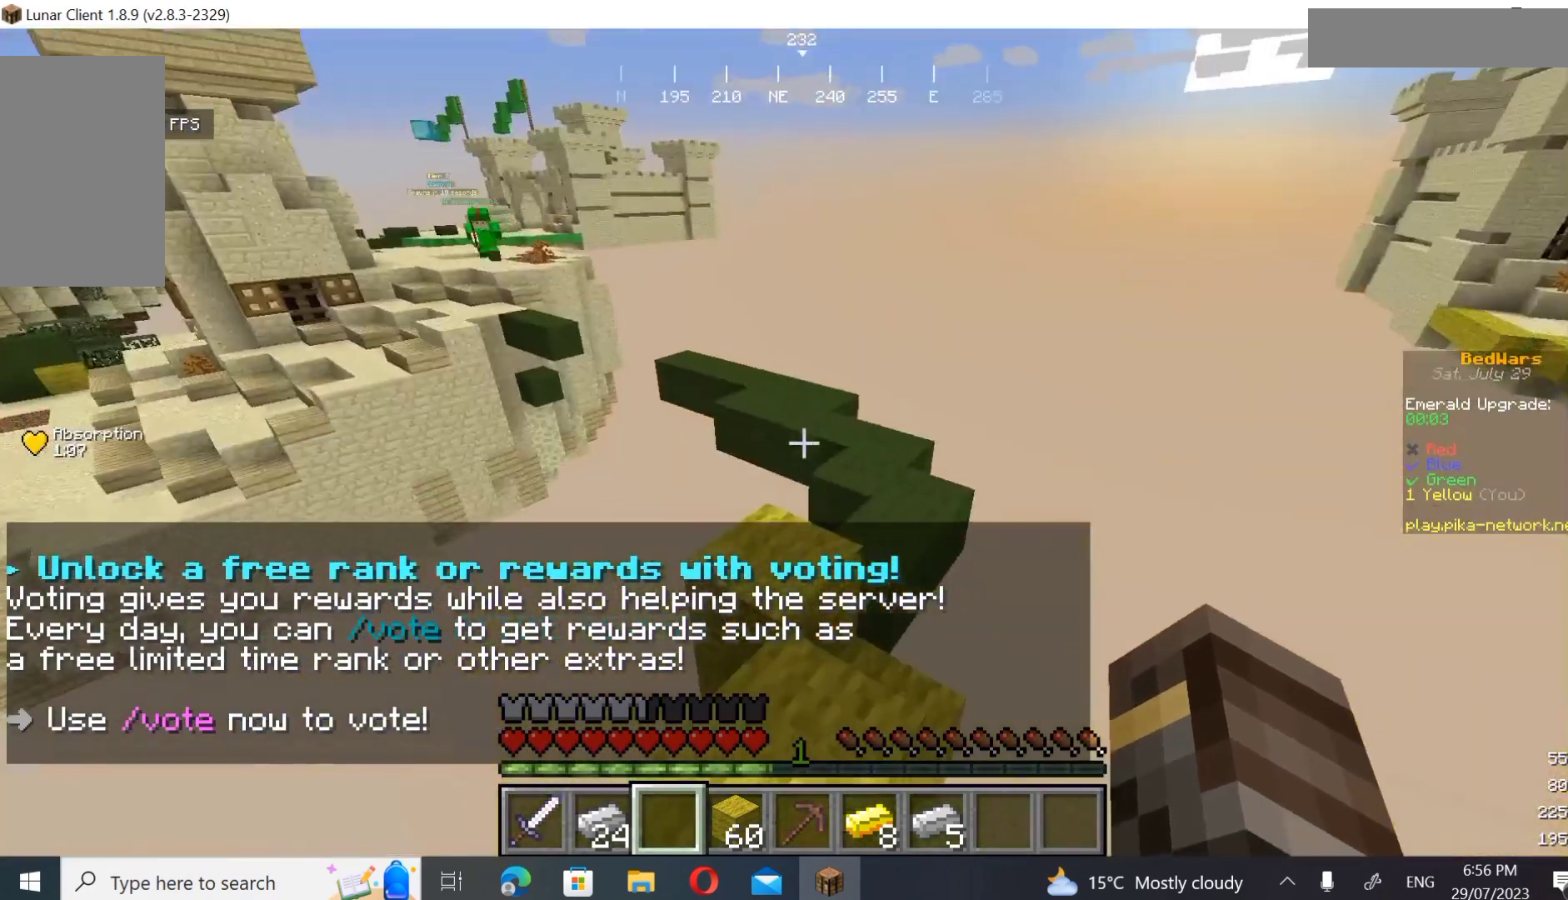
{"keys": ["w"], "mouse": [], "events": []}
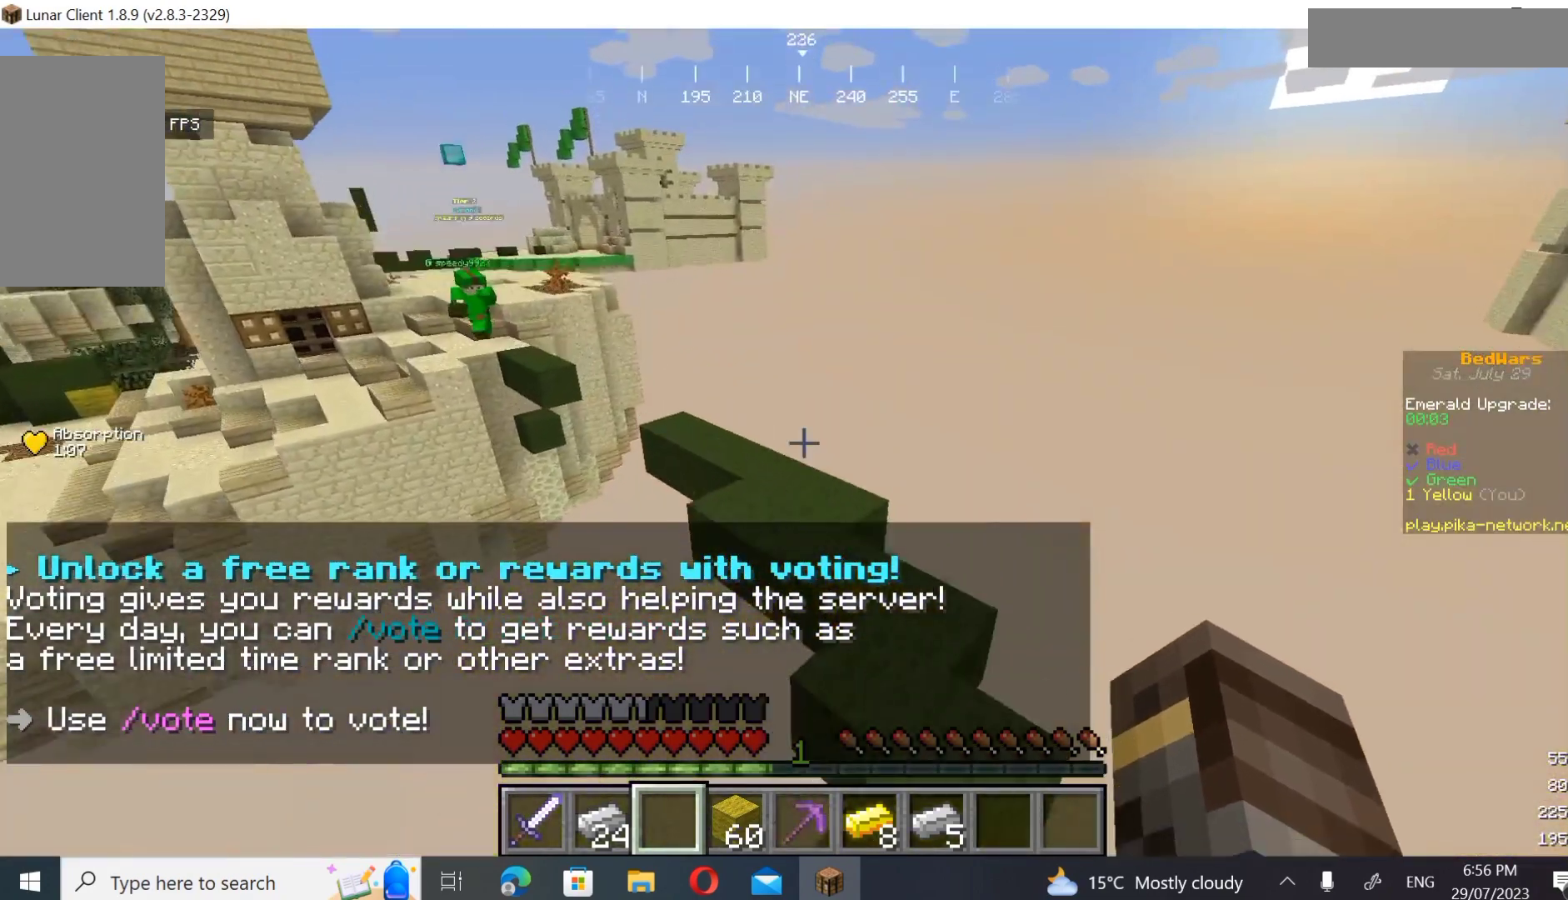
{"keys": ["w"], "mouse": [], "events": [[33, "d", "down"], [500, "d", "up"]]}
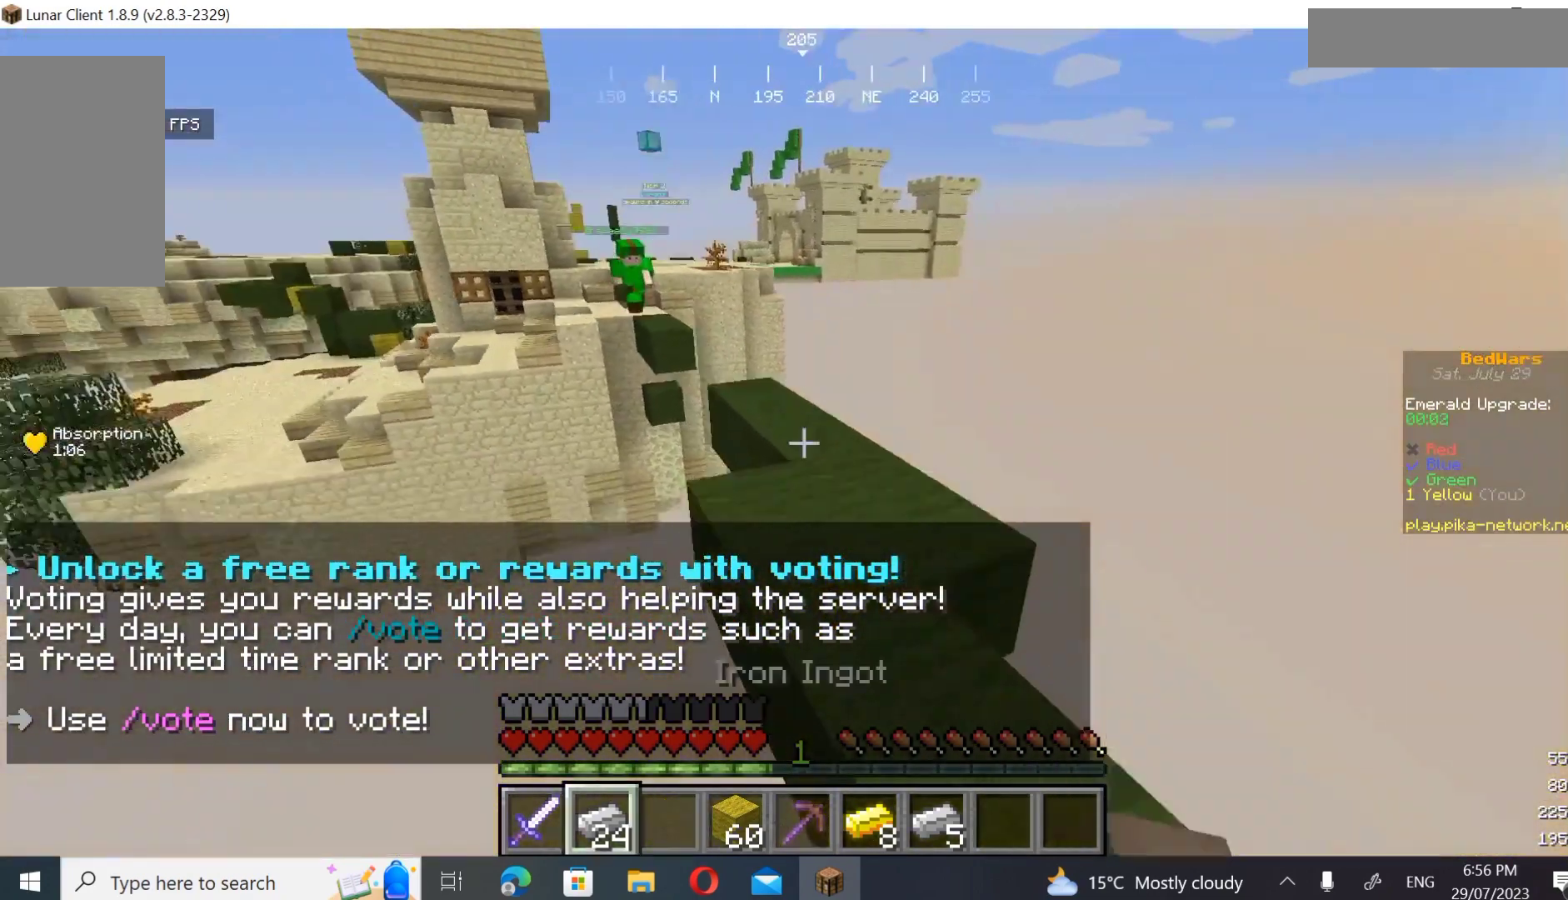
{"keys": ["w"], "mouse": [], "events": [[300, "w", "up"], [467, "w", "down"]]}
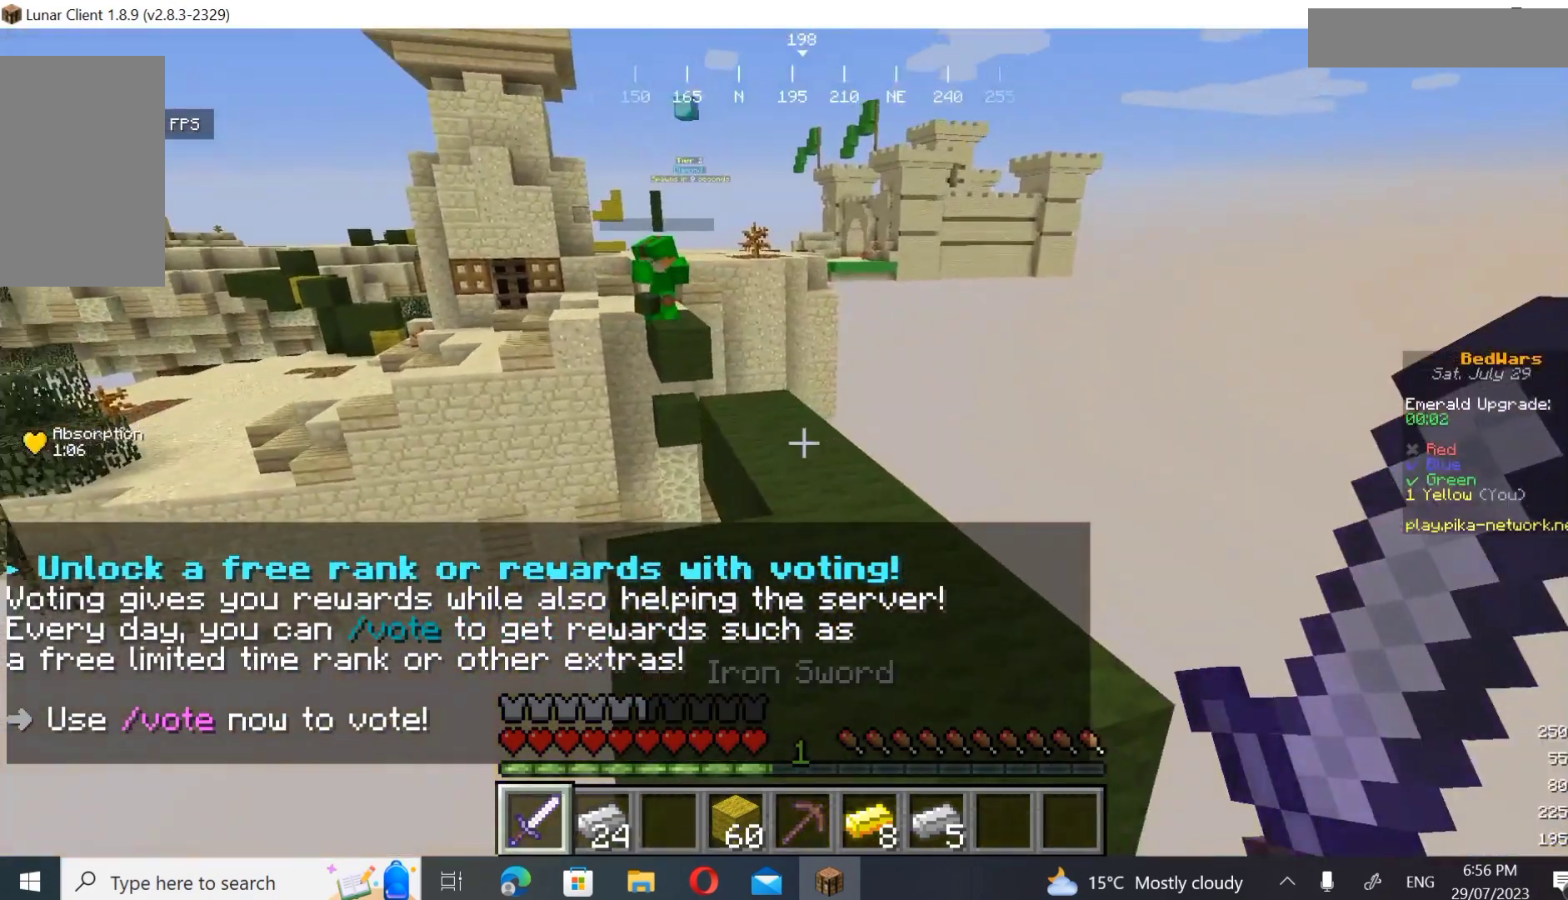
{"keys": [], "mouse": [], "events": [[267, "d", "down"], [433, "d", "up"], [433, "w", "up"]]}
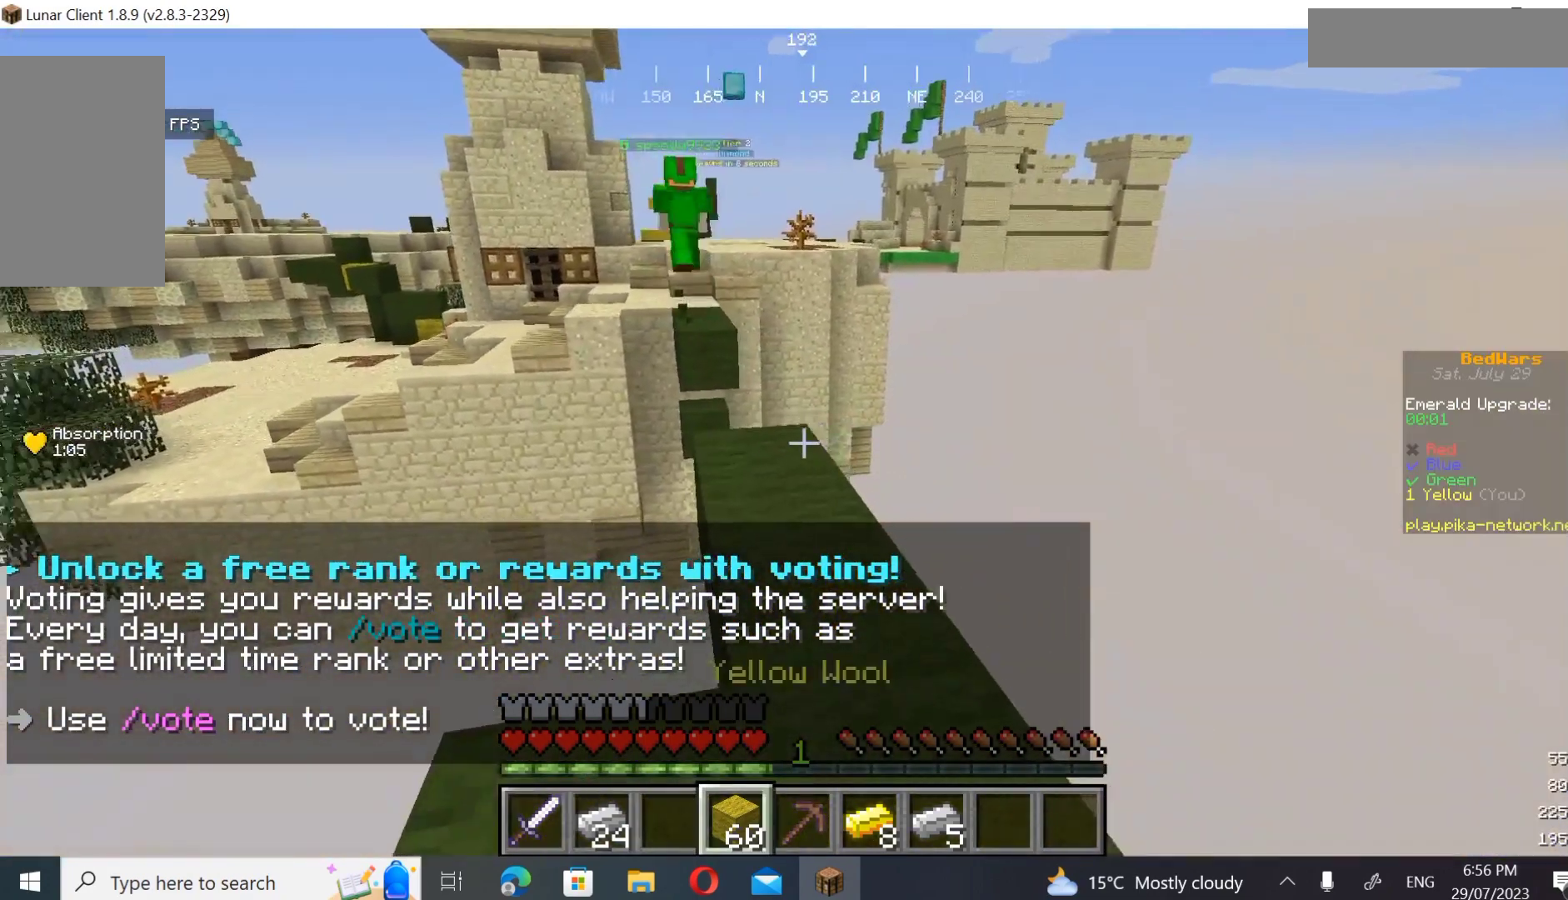
{"keys": ["w"], "mouse": [], "events": [[67, "w", "down"], [300, "mouse_right", "down"], [400, "mouse_right", "up"]]}
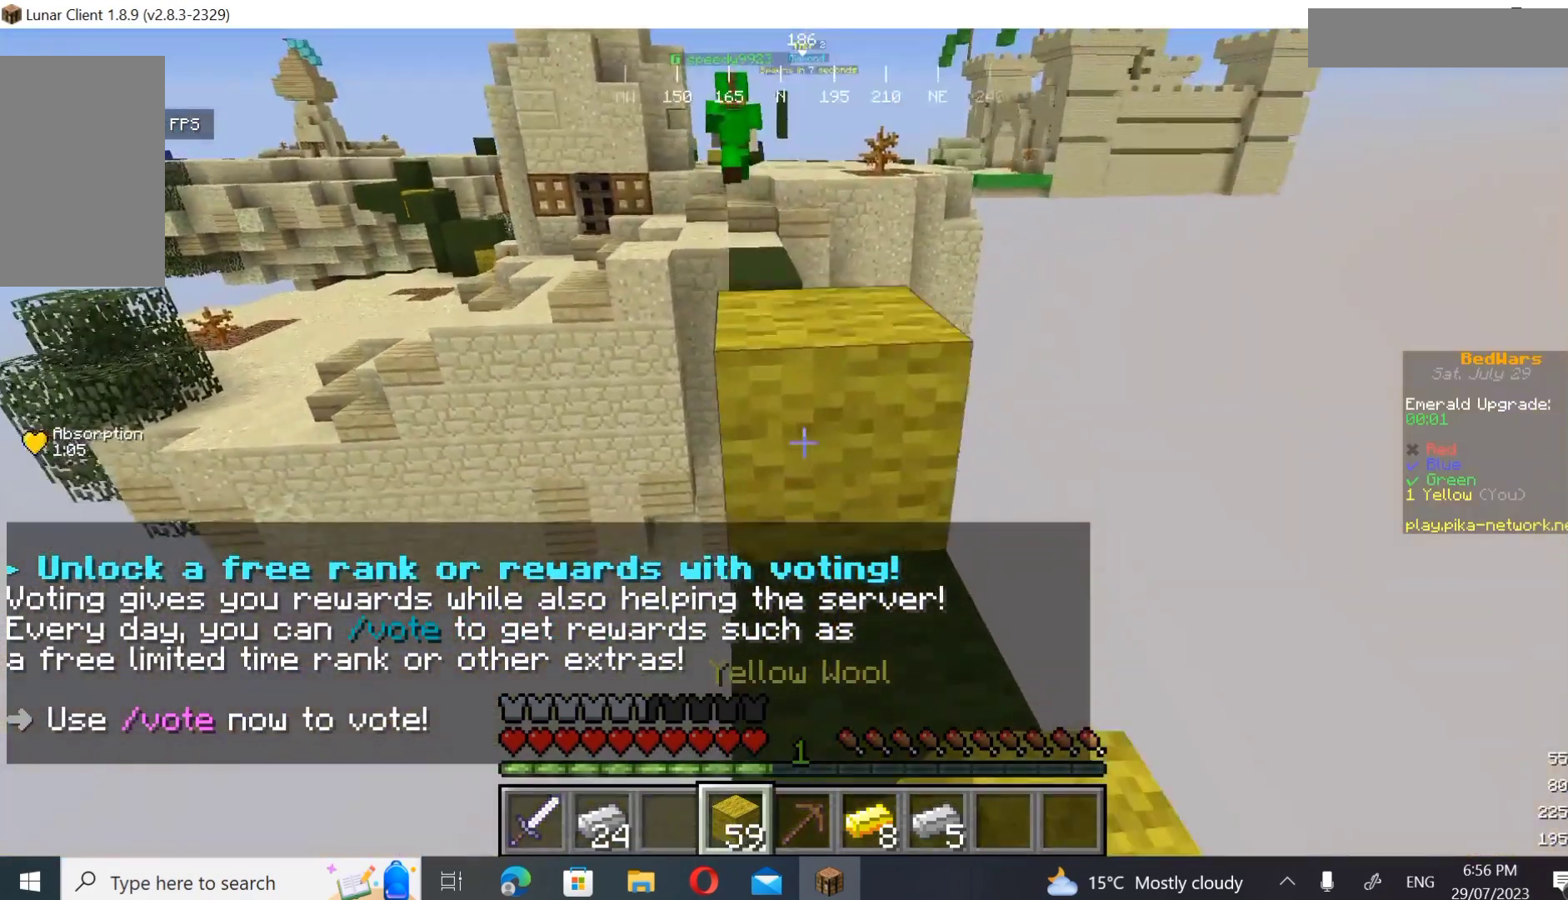
{"keys": ["w"], "mouse": [], "events": [[33, "w", "up"], [233, "d", "down"], [267, "w", "down"], [400, "mouse_right", "down"], [467, "d", "up"], [500, "mouse_right", "up"]]}
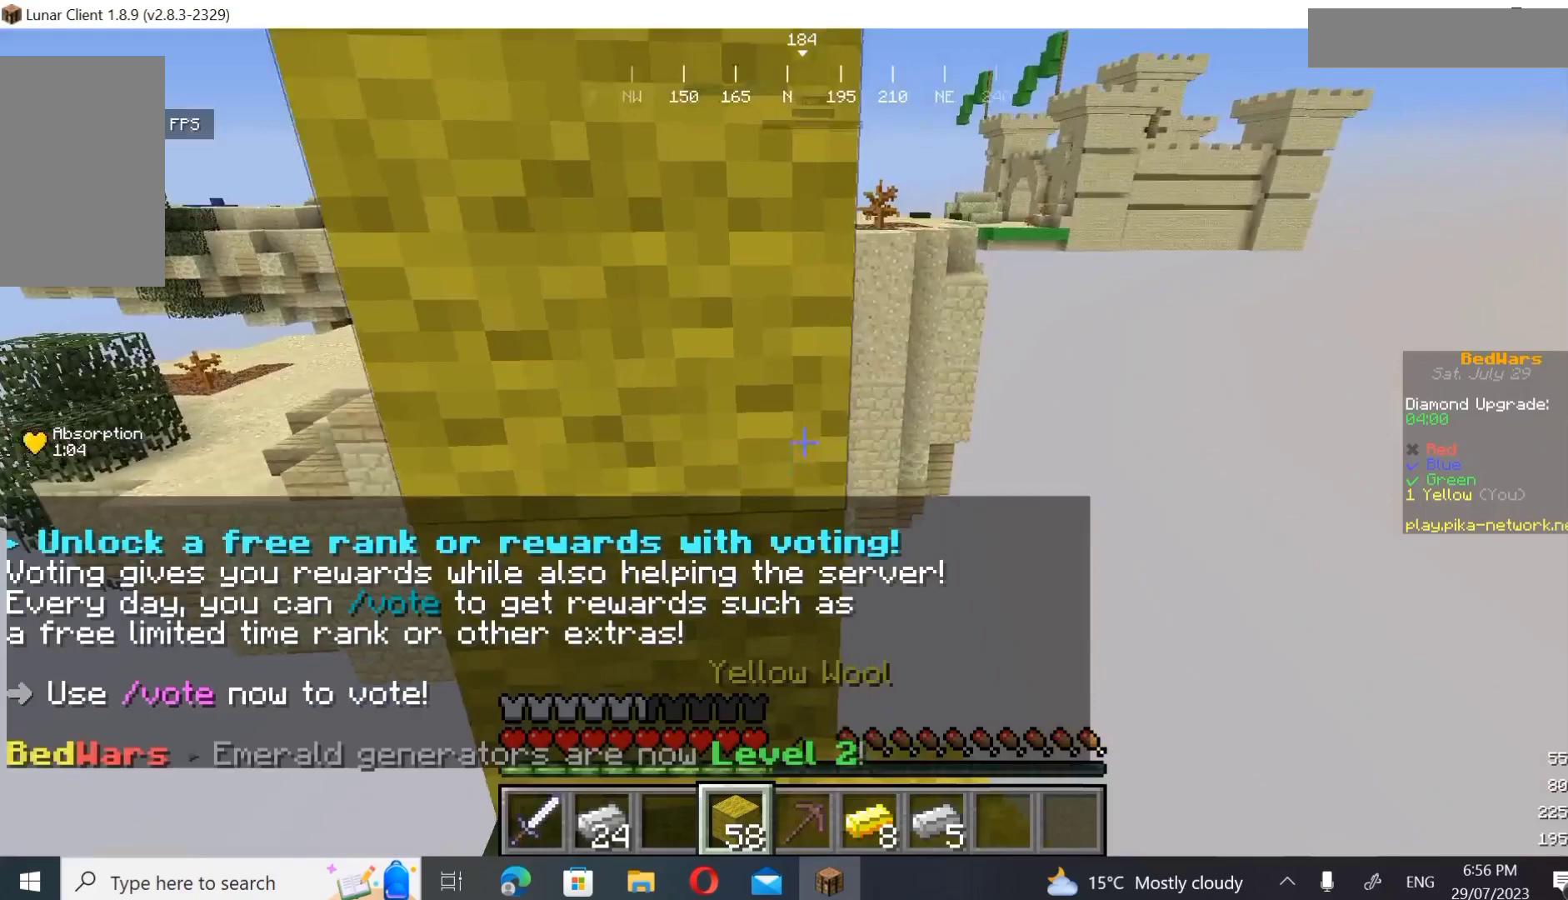
{"keys": [], "mouse": [], "events": [[67, "w", "up"]]}
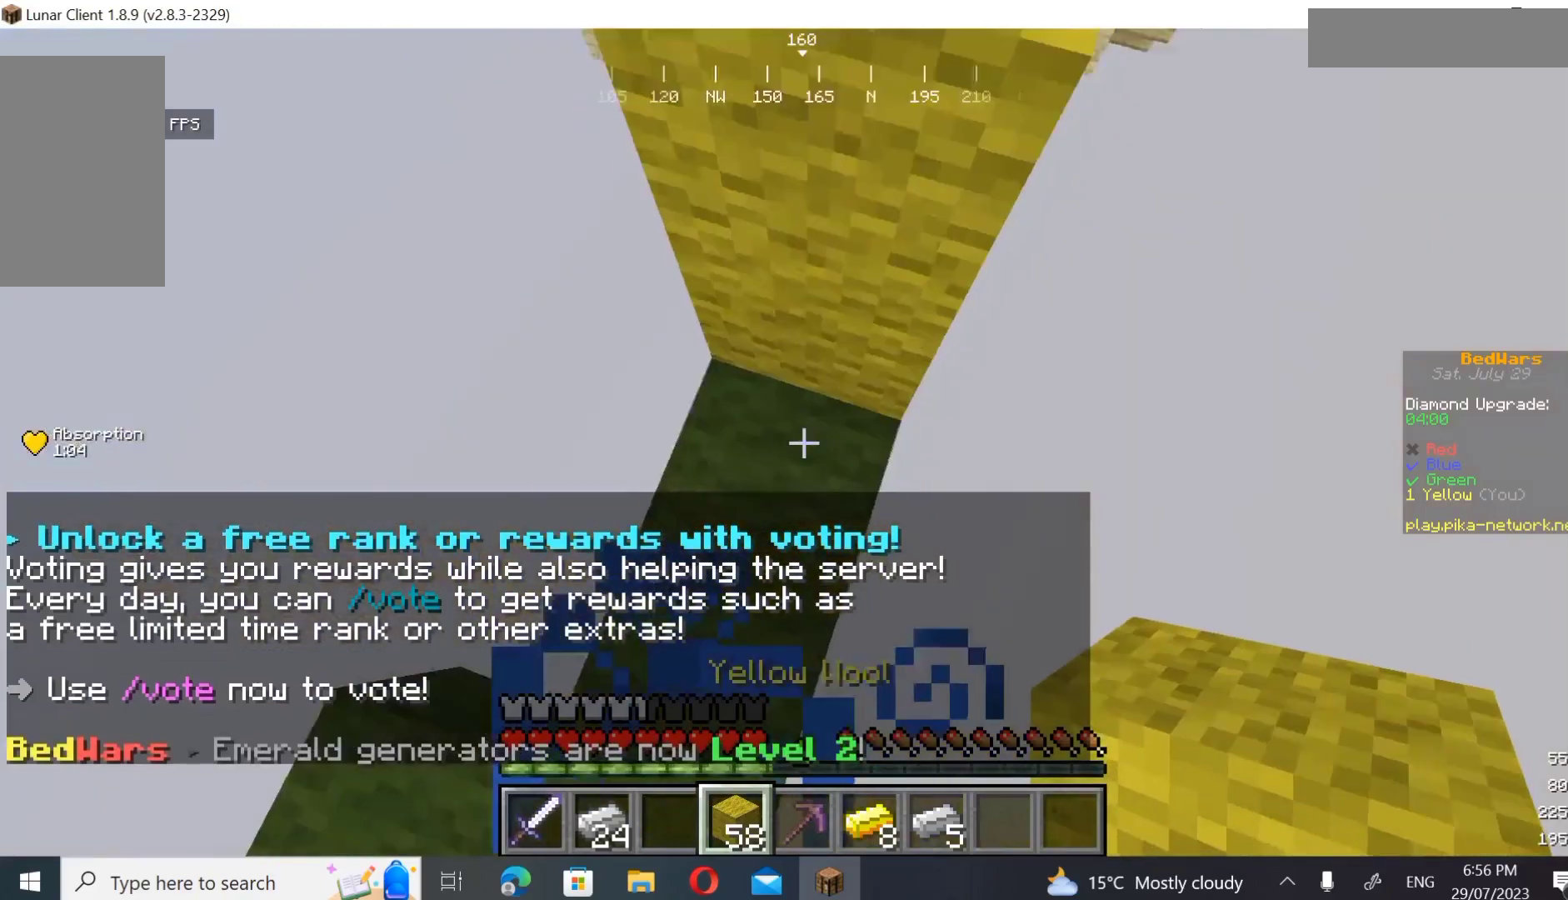
{"keys": [], "mouse": [], "events": [[100, "mouse_right", "down"], [233, "mouse_right", "up"]]}
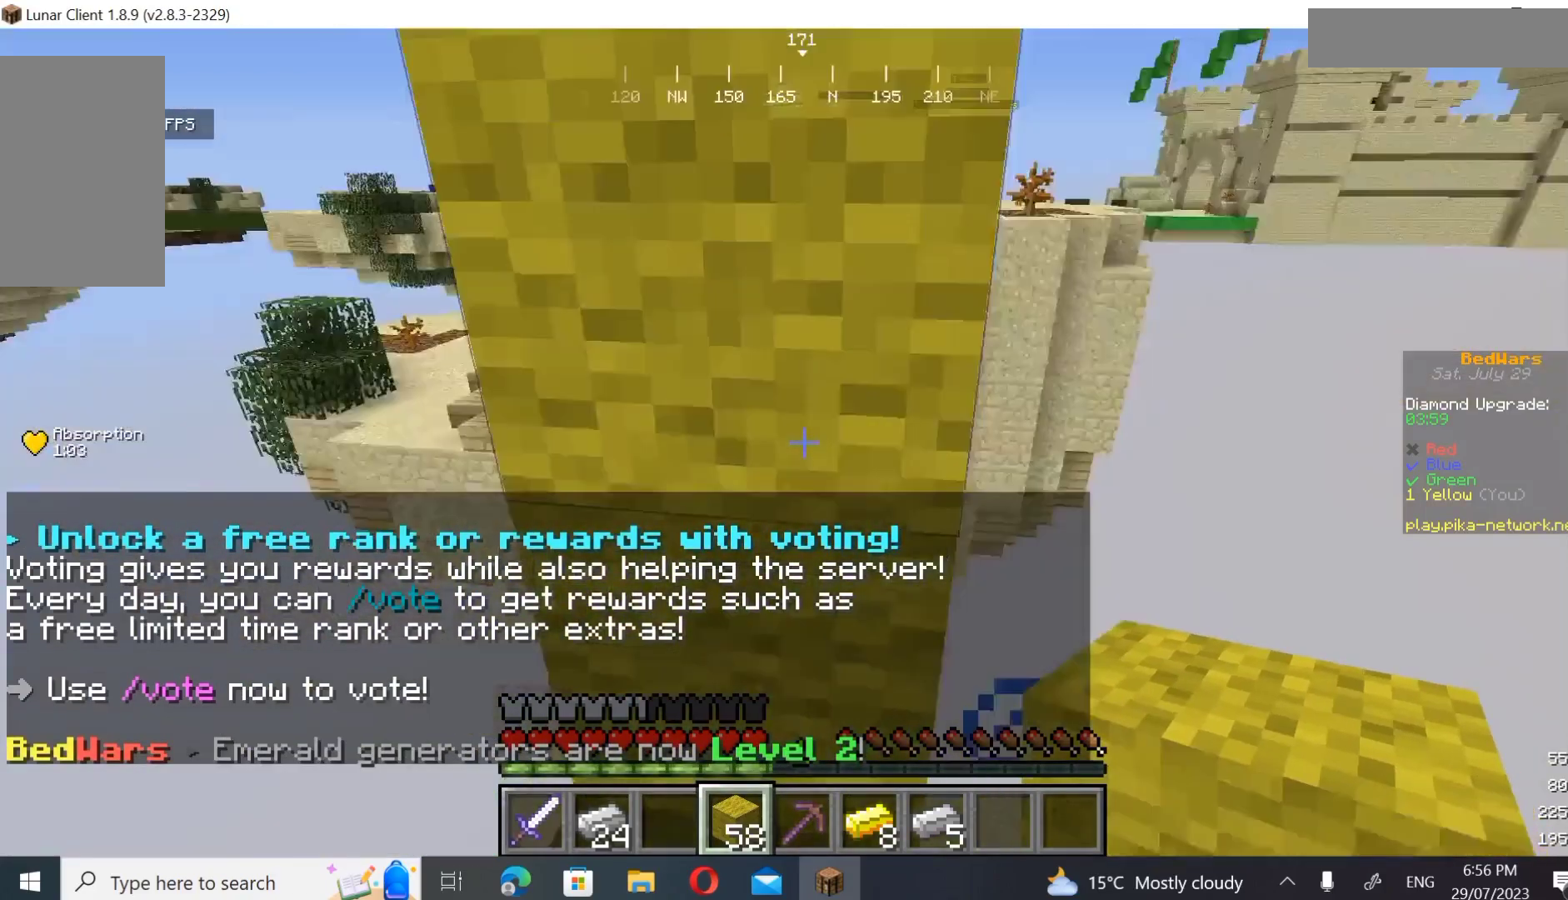
{"keys": ["w"], "mouse": [], "events": [[300, "mouse_right", "down"], [467, "mouse_right", "up"], [500, "w", "down"]]}
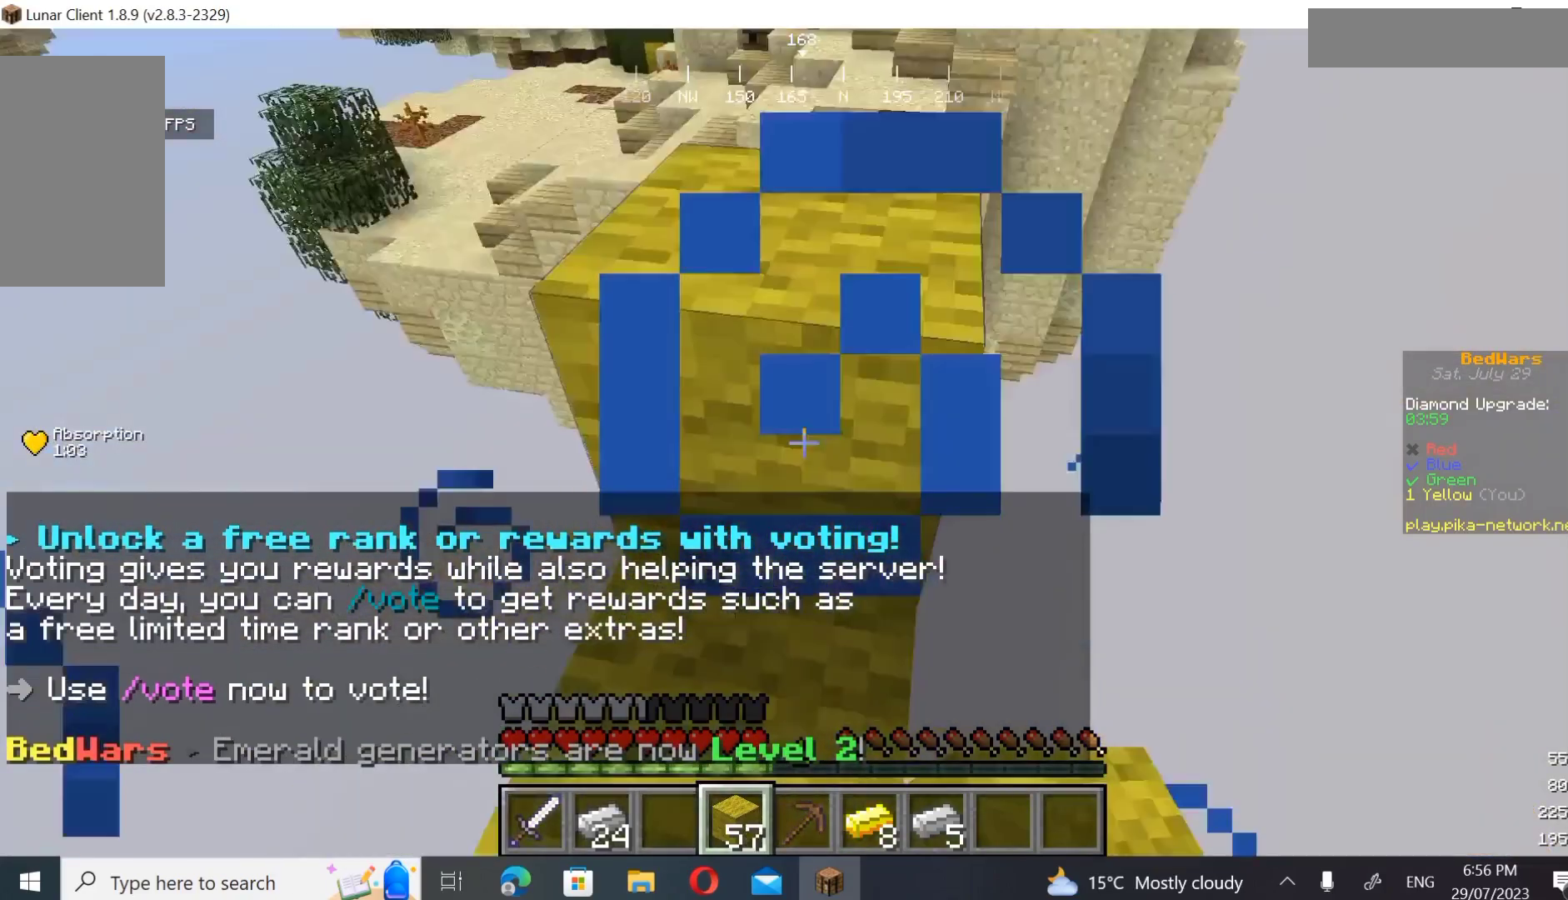
{"keys": [], "mouse": [], "events": [[400, "w", "up"]]}
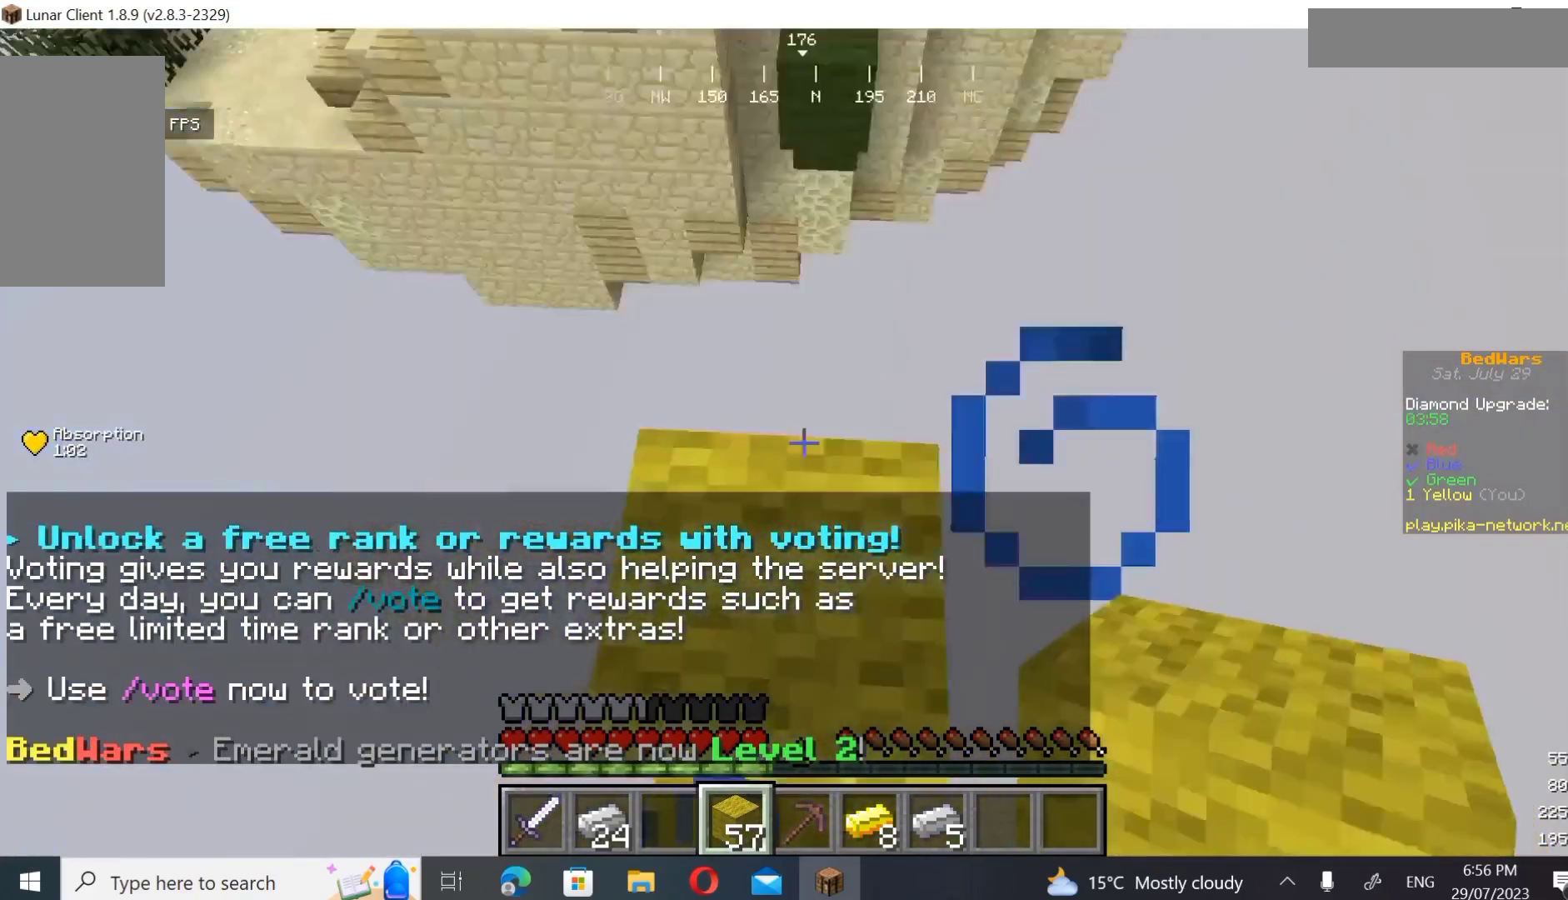
{"keys": [], "mouse": [], "events": []}
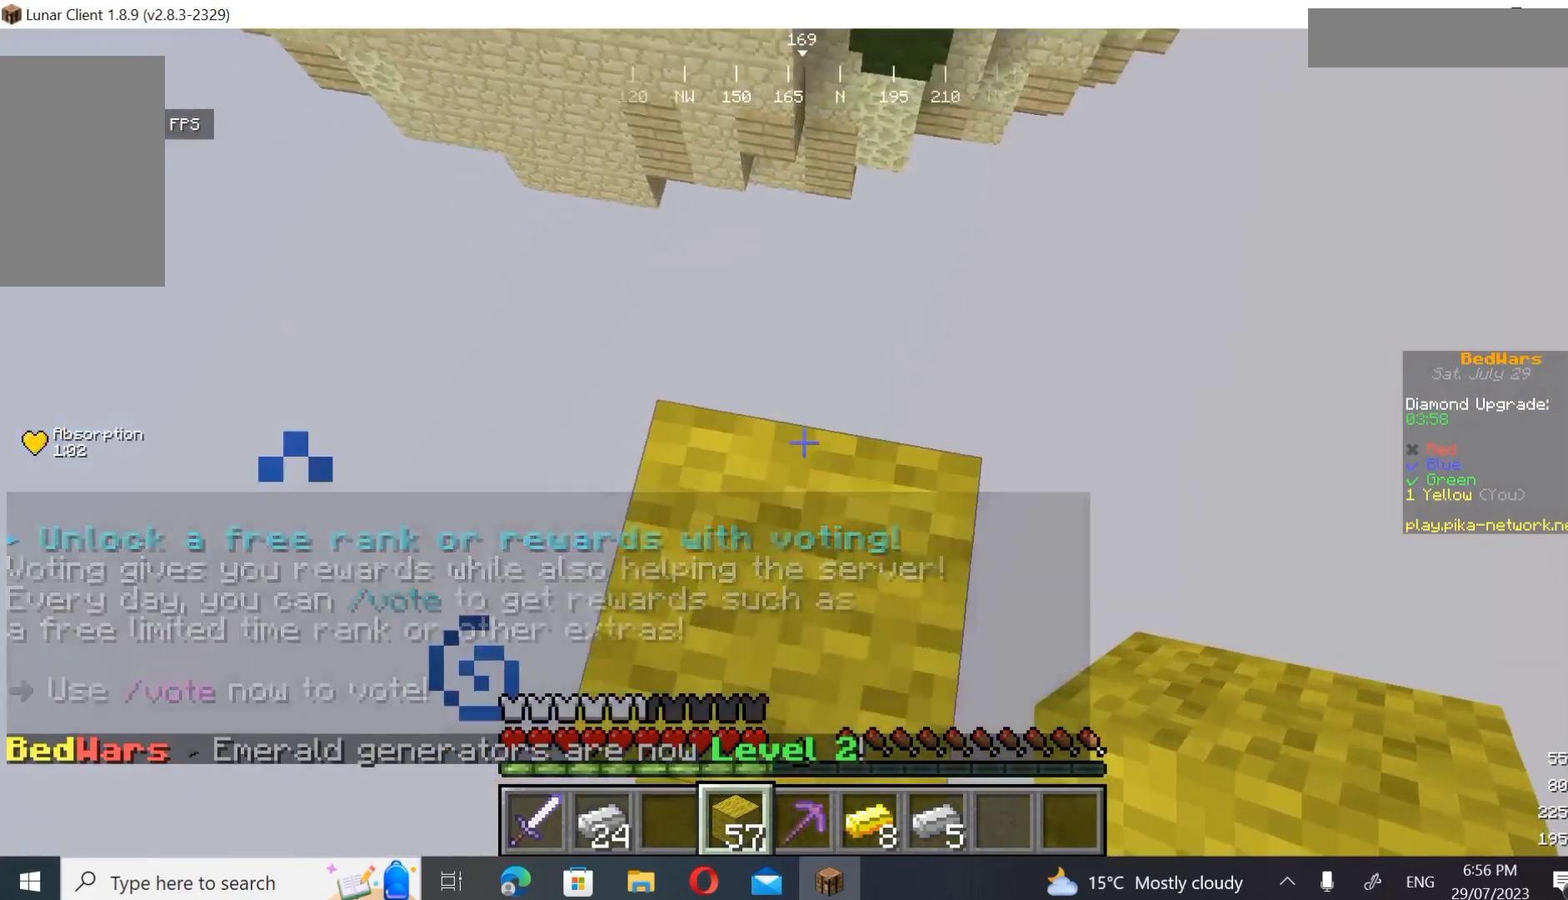
{"keys": ["d"], "mouse": [], "events": [[300, "d", "down"]]}
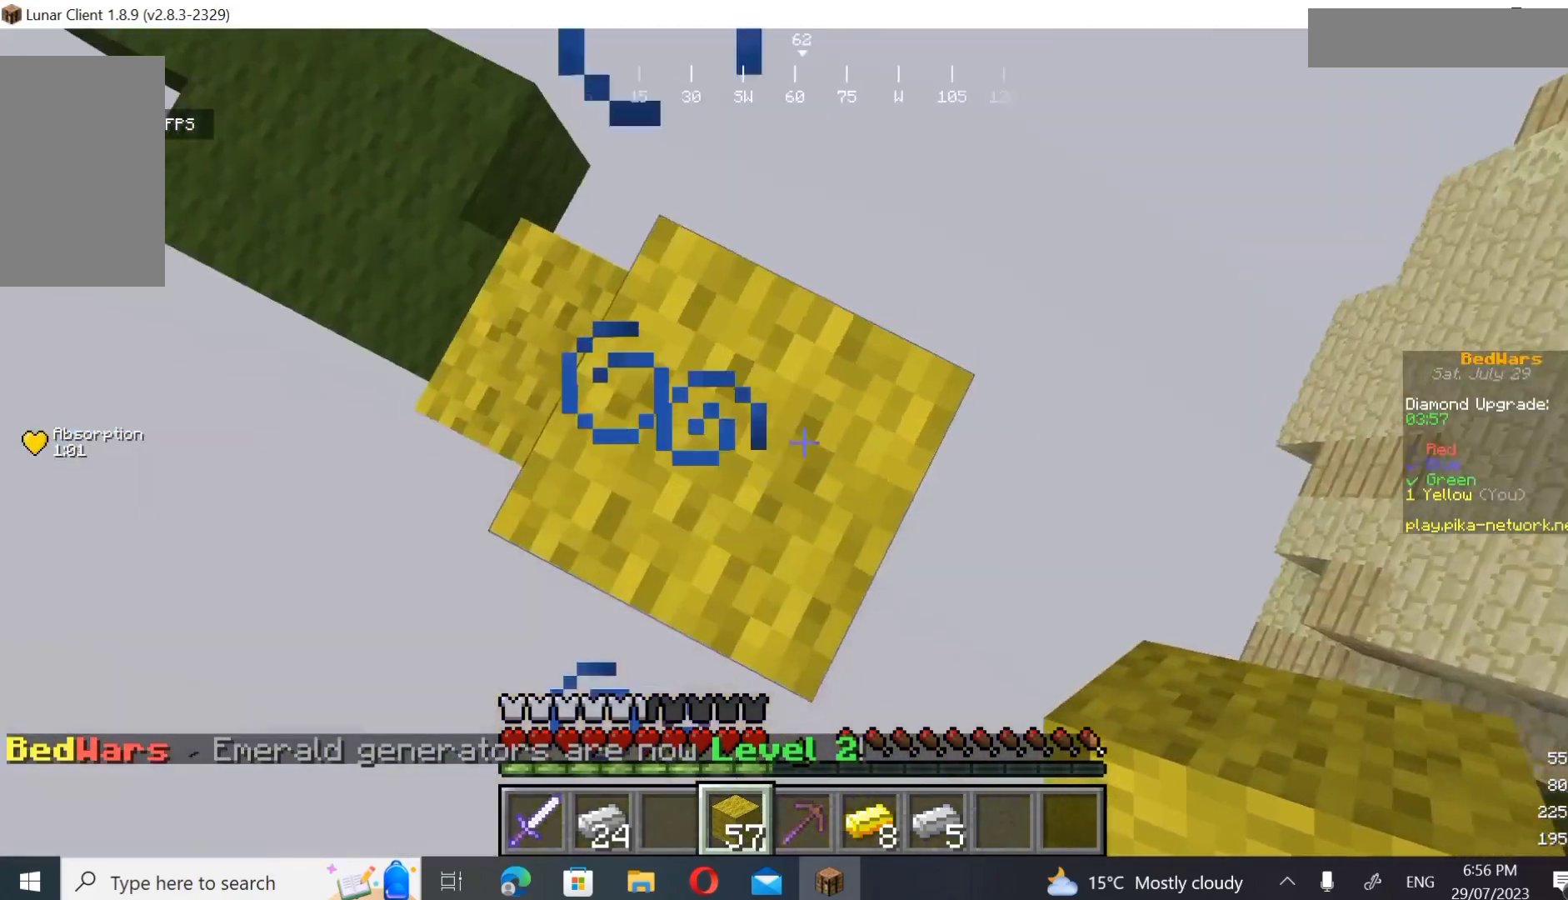
{"keys": ["d", "s"], "mouse": ["right"], "events": [[167, "s", "down"], [367, "mouse_right", "down"]]}
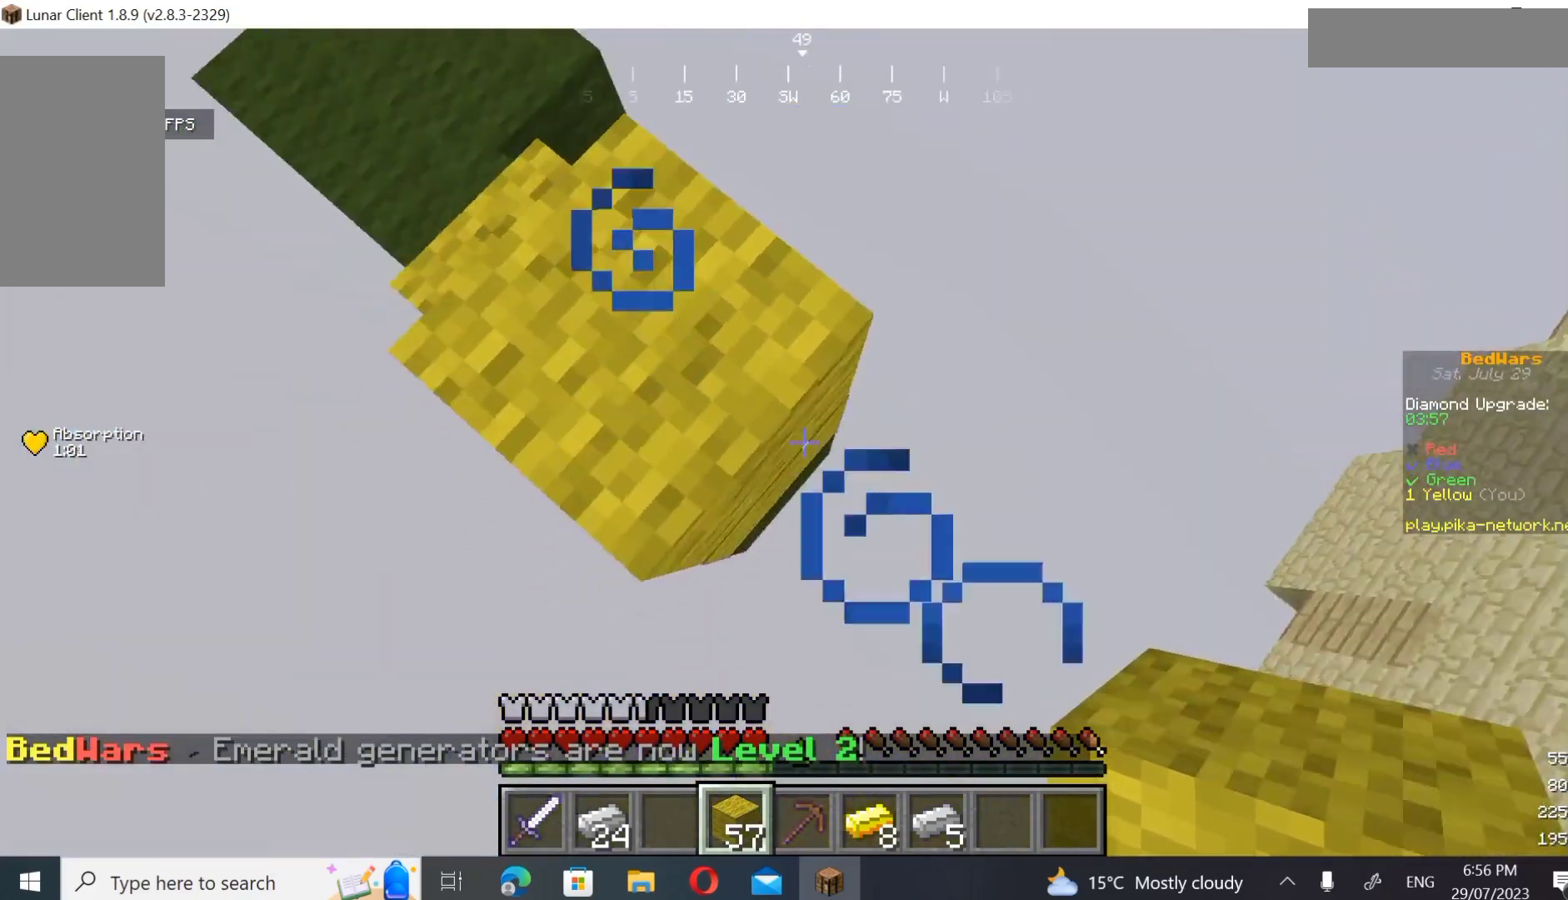
{"keys": ["d"], "mouse": ["right"], "events": [[233, "s", "up"]]}
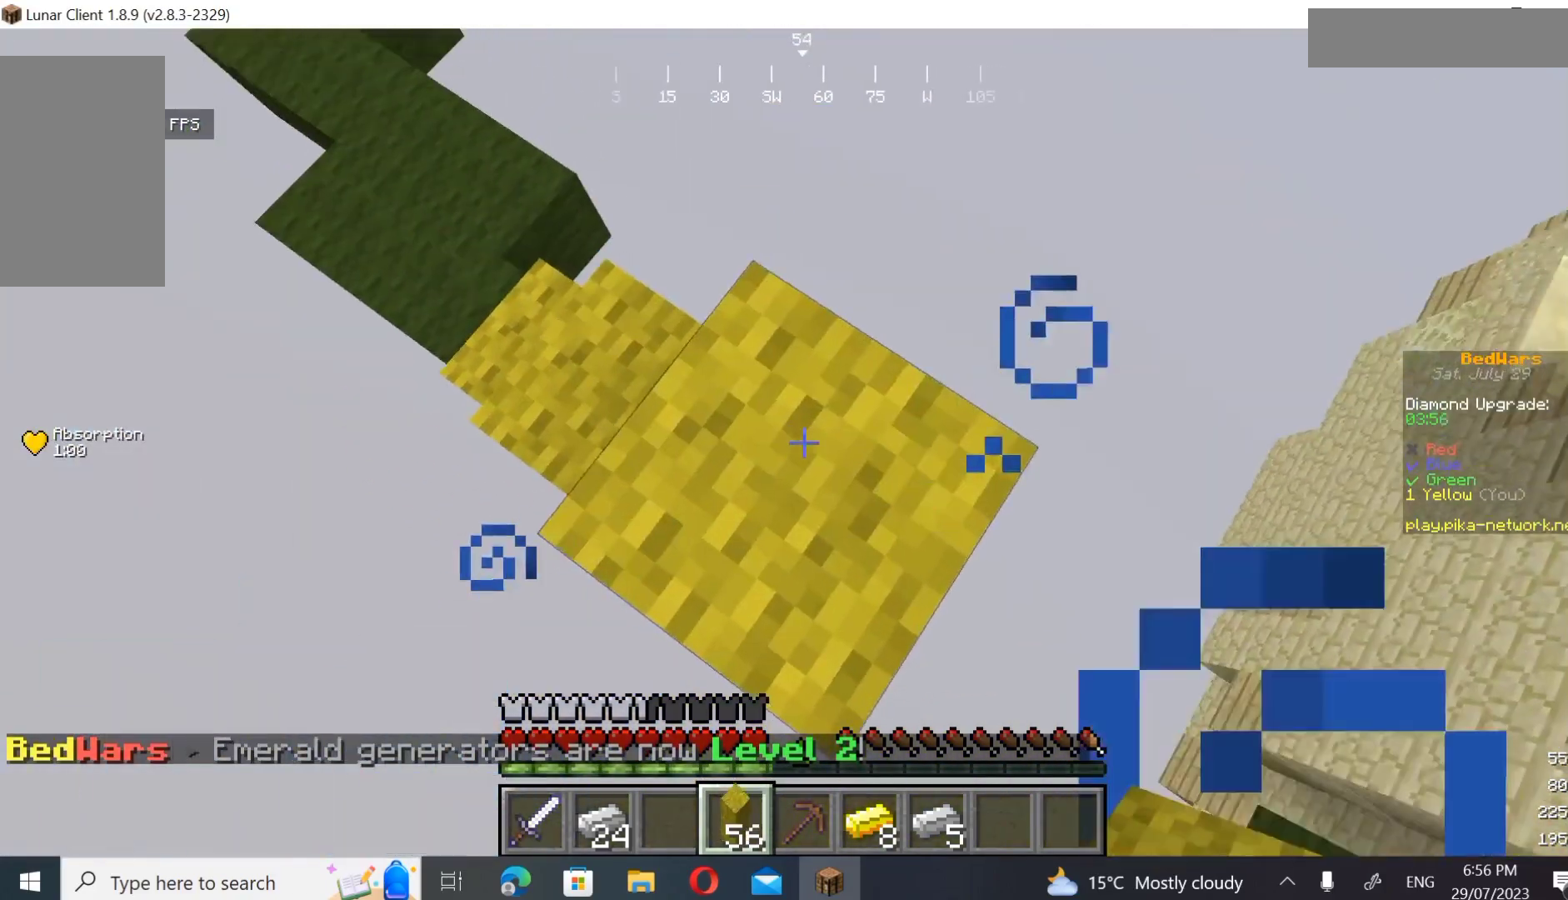
{"keys": ["d", "s"], "mouse": ["right"], "events": [[67, "mouse_right", "up"], [167, "s", "down"], [500, "mouse_right", "down"]]}
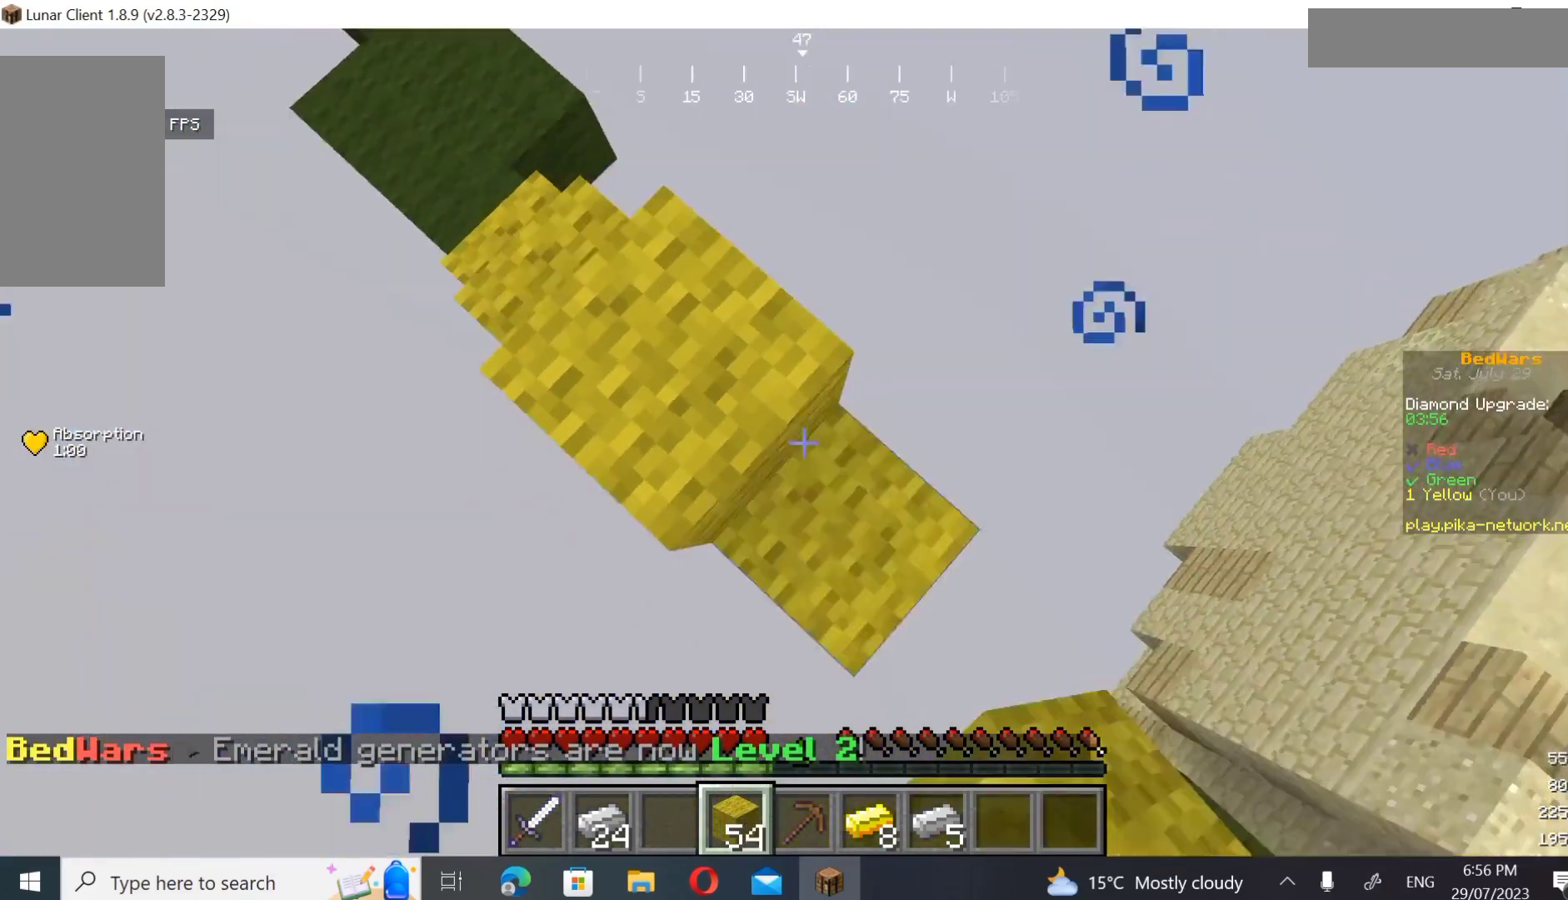
{"keys": ["d", "s"], "mouse": []}
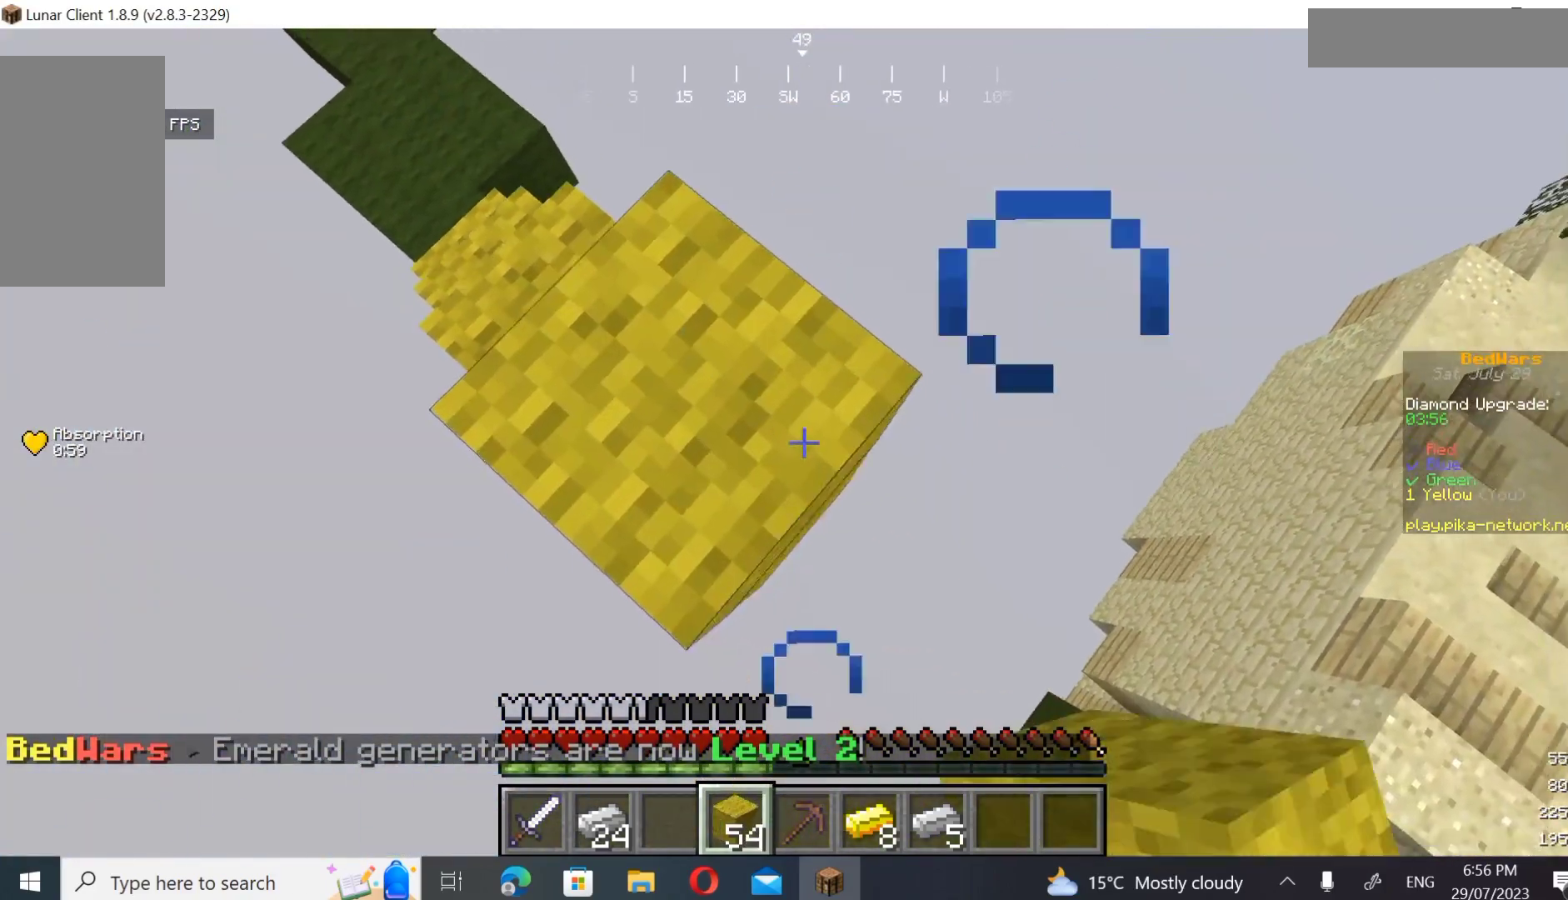
{"keys": ["d", "s"], "mouse": ["right"], "events": [[267, "mouse_right", "down"], [333, "mouse_right", "up"], [367, "mouse_right", "down"]]}